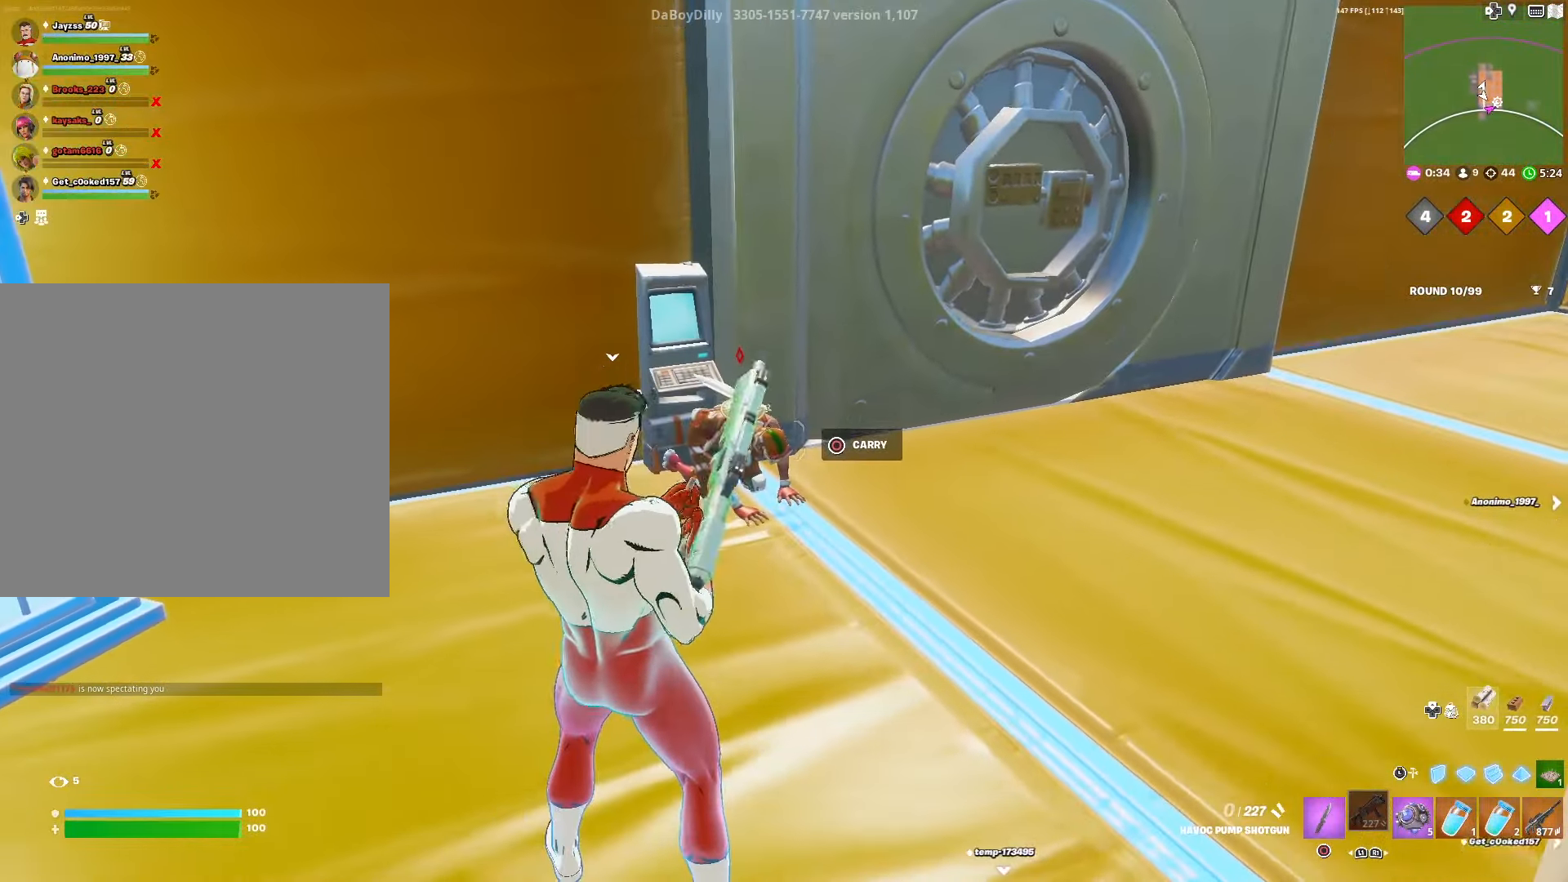
Gameplay with a controller (PlayStation layout); each line is a JSON object with the inputs held at the frame after it. "events" lists button and stick changes between this image and that frame as [ms after this image, input, new state], when the widget could be followed in between.
{"buttons": [], "left_stick": "center", "right_stick": "center", "events": [[33, "R2", "down"], [100, "left_stick", "left"], [150, "R2", "up"], [233, "left_stick", "center"], [300, "R2", "down"], [417, "R2", "up"]]}
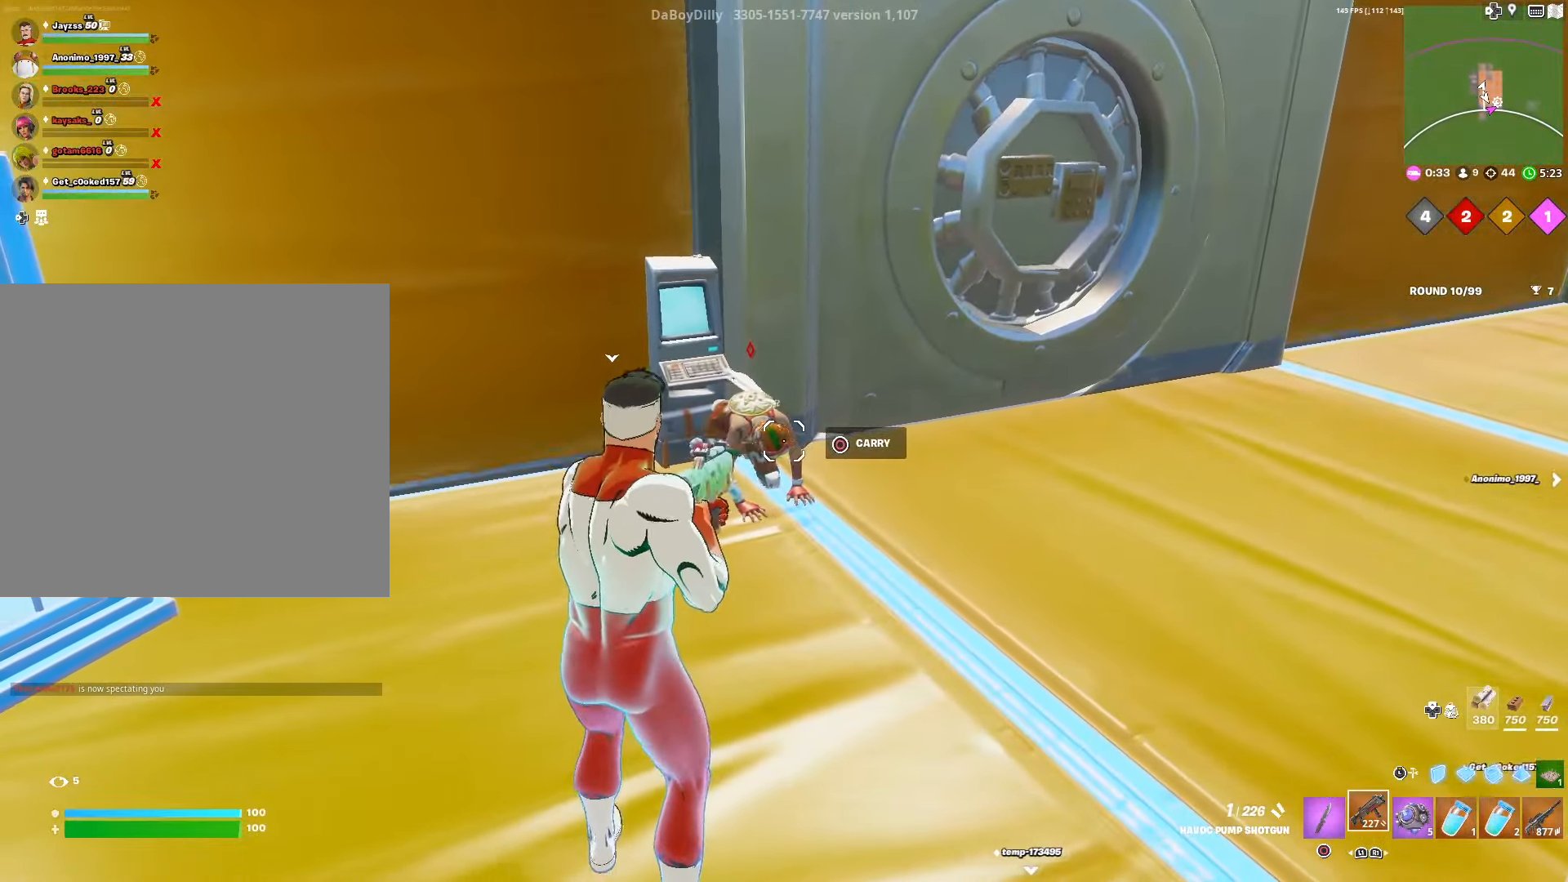
{"buttons": [], "left_stick": "left", "right_stick": "center", "events": [[33, "R2", "down"], [150, "R2", "up"], [250, "left_stick", "left"], [266, "R2", "down"], [400, "R2", "up"]]}
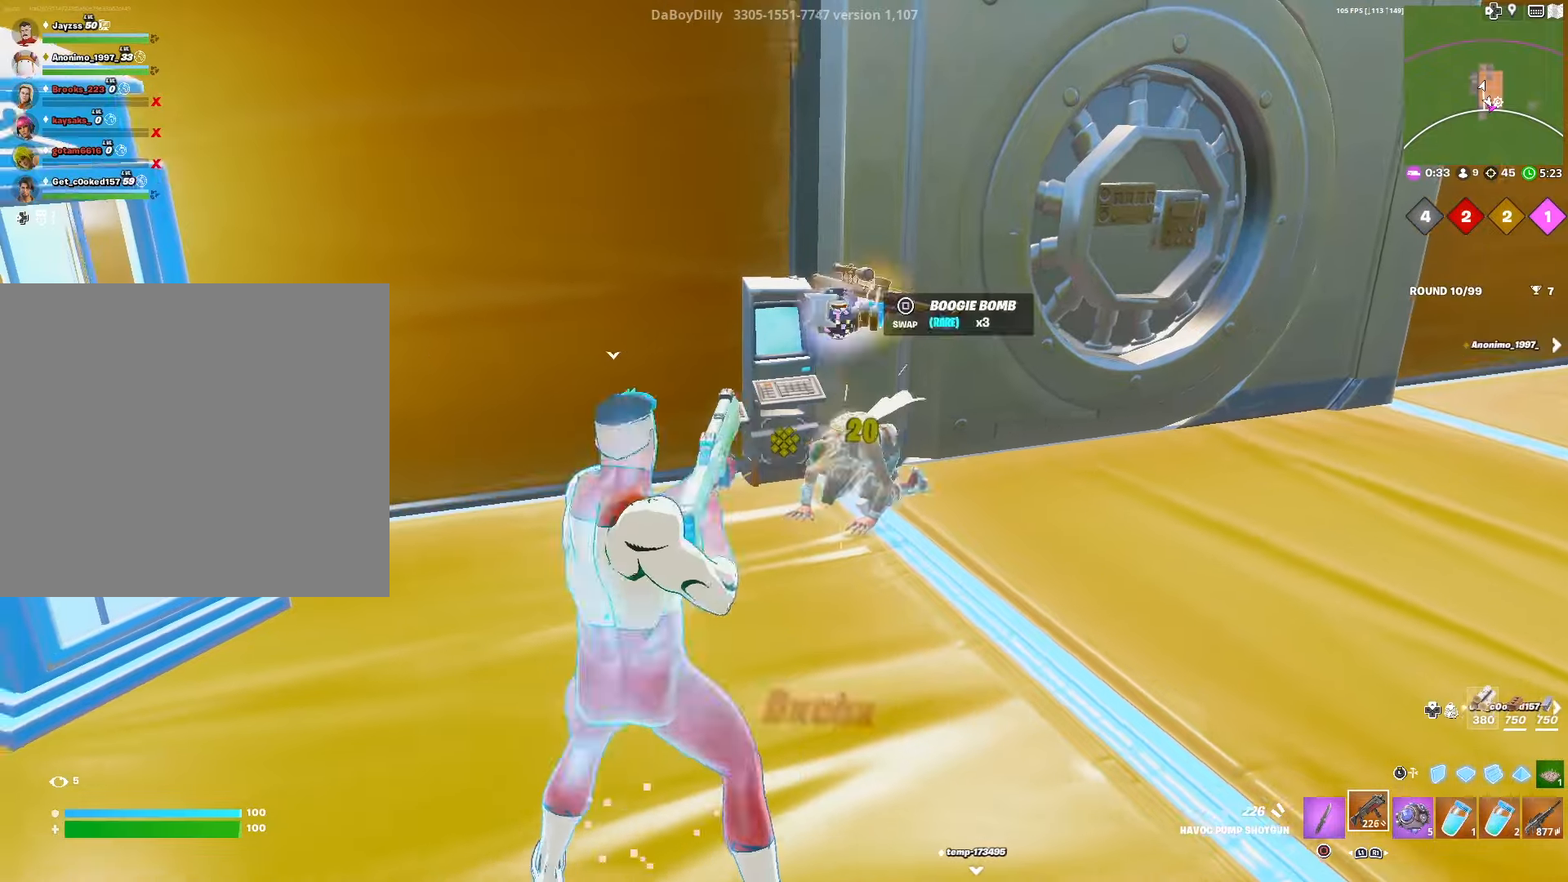
{"buttons": ["DPAD_RIGHT"], "left_stick": "up-left", "right_stick": "center", "events": [[16, "R2", "down"], [50, "left_stick", "center"], [133, "R2", "up"], [233, "left_stick", "up-left"], [416, "DPAD_RIGHT", "down"]]}
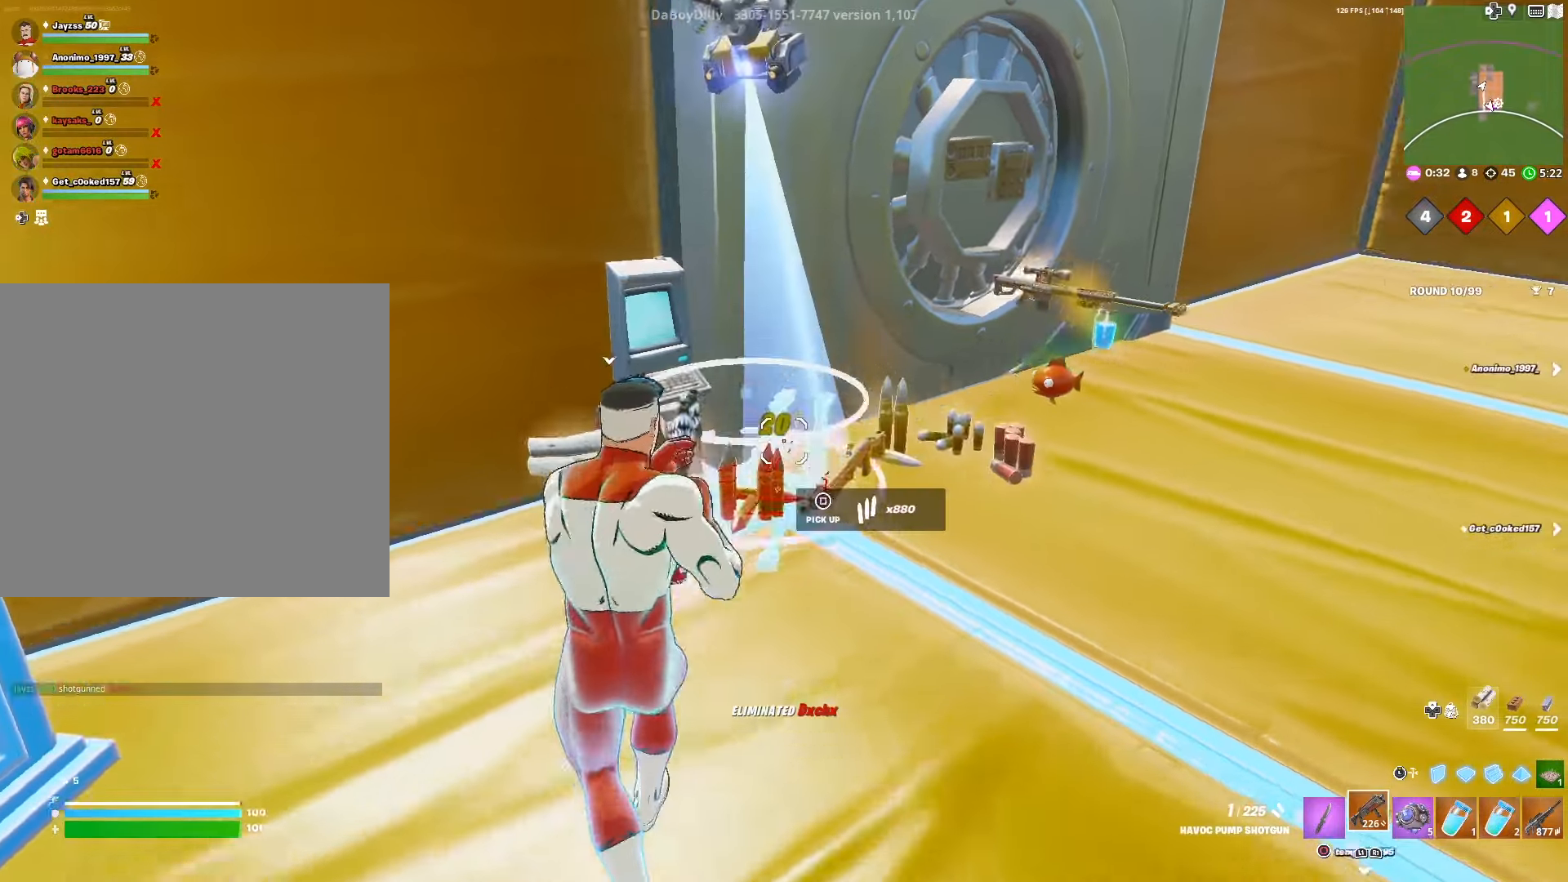
{"buttons": [], "left_stick": "up-right", "right_stick": "right", "events": [[50, "right_stick", "right"], [66, "DPAD_RIGHT", "up"], [66, "left_stick", "up"], [183, "left_stick", "up-right"]]}
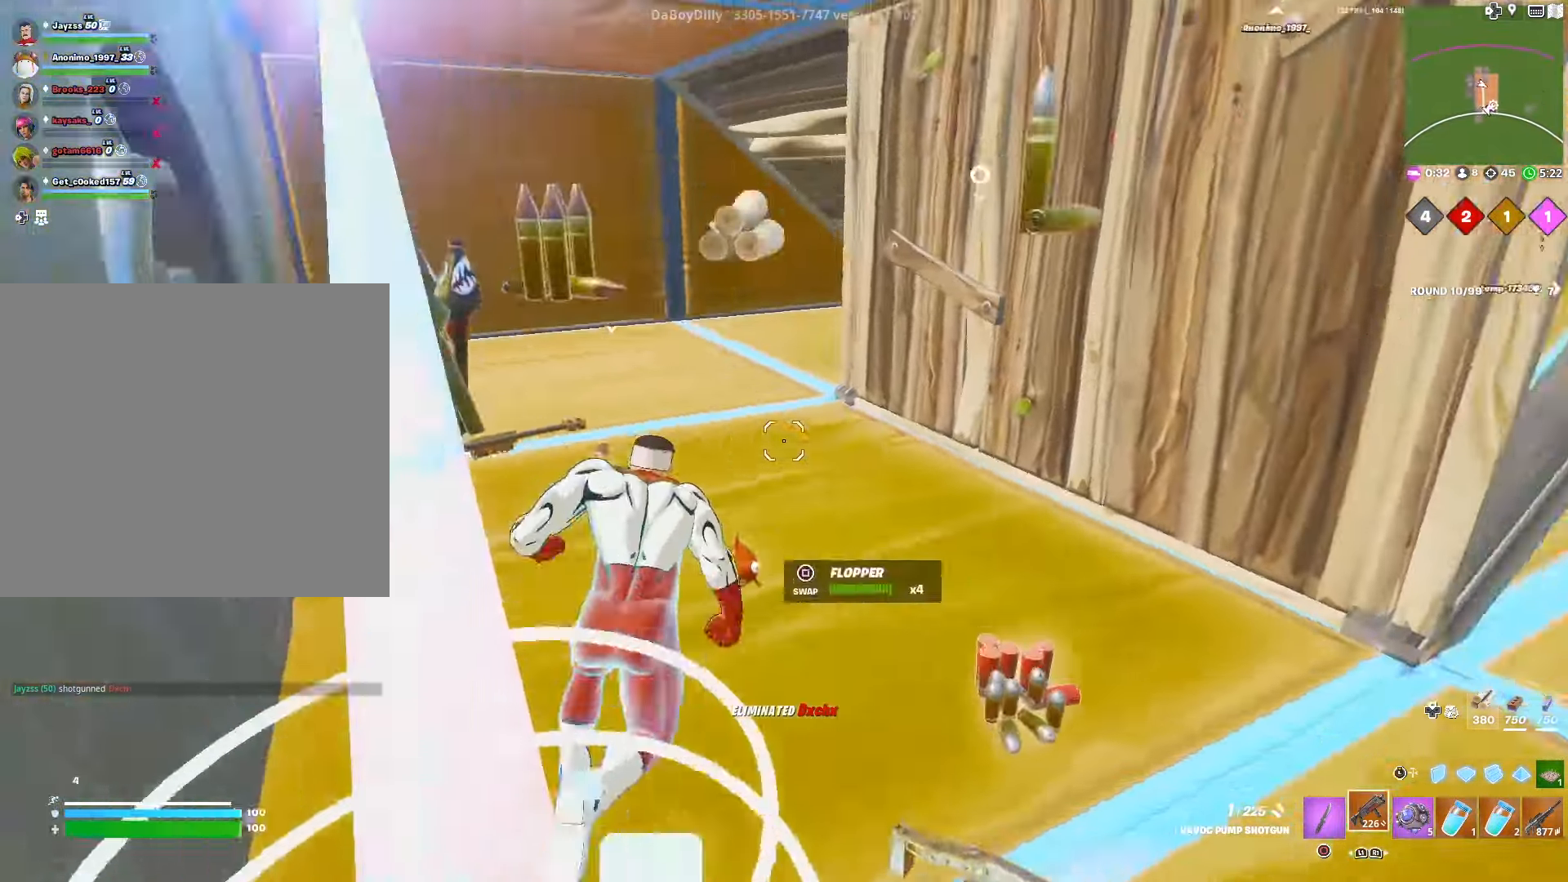
{"buttons": [], "left_stick": "up-right", "right_stick": "center", "events": [[350, "right_stick", "center"]]}
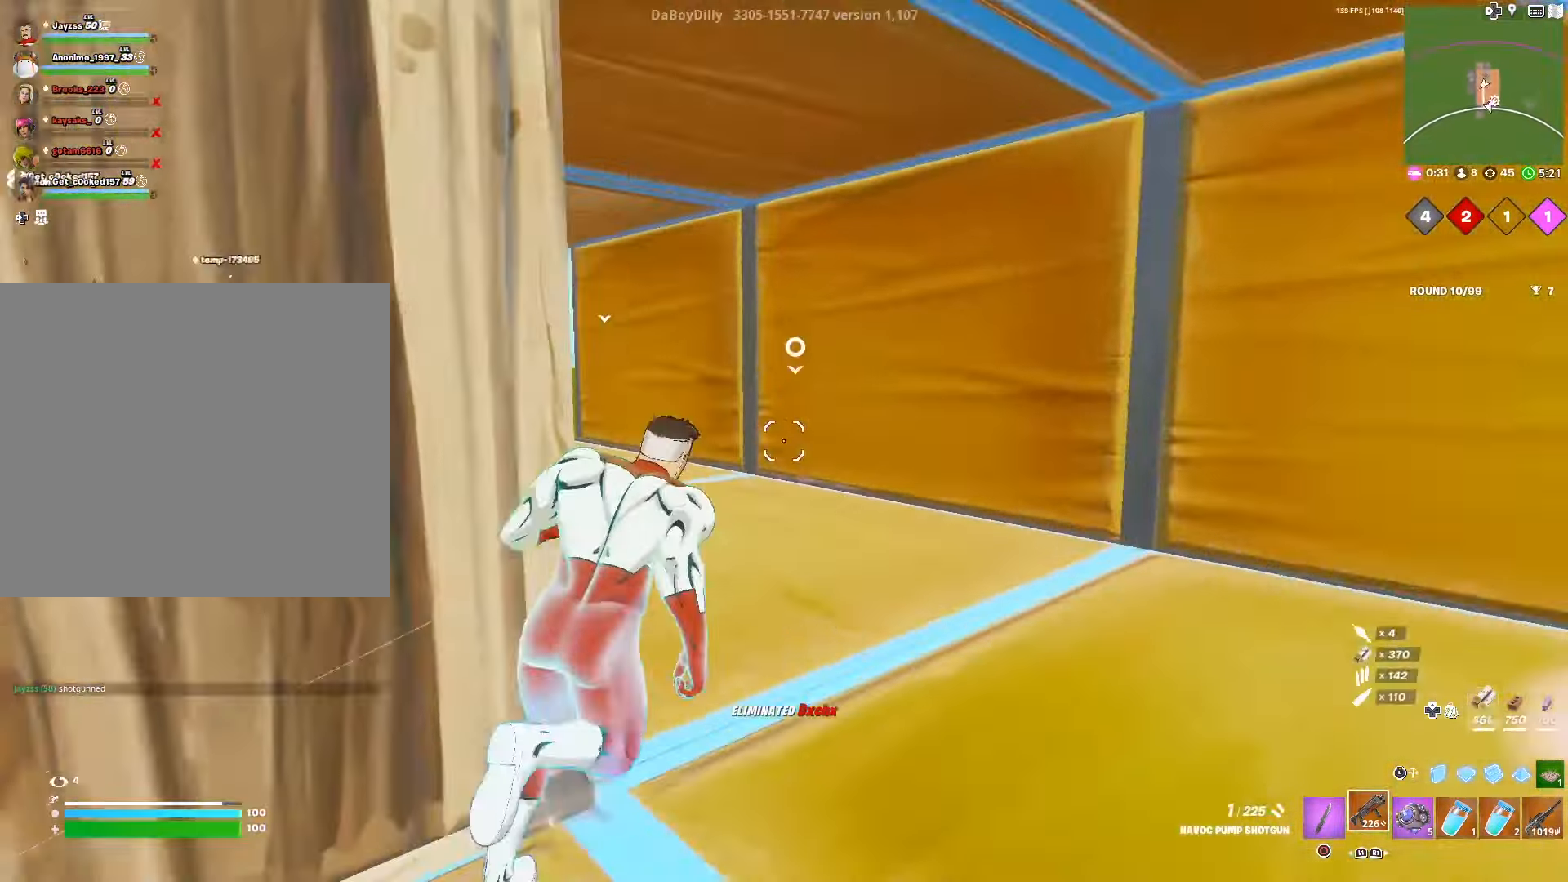
{"buttons": [], "left_stick": "up", "right_stick": "center", "events": [[50, "right_stick", "left"], [83, "left_stick", "up"], [333, "right_stick", "center"]]}
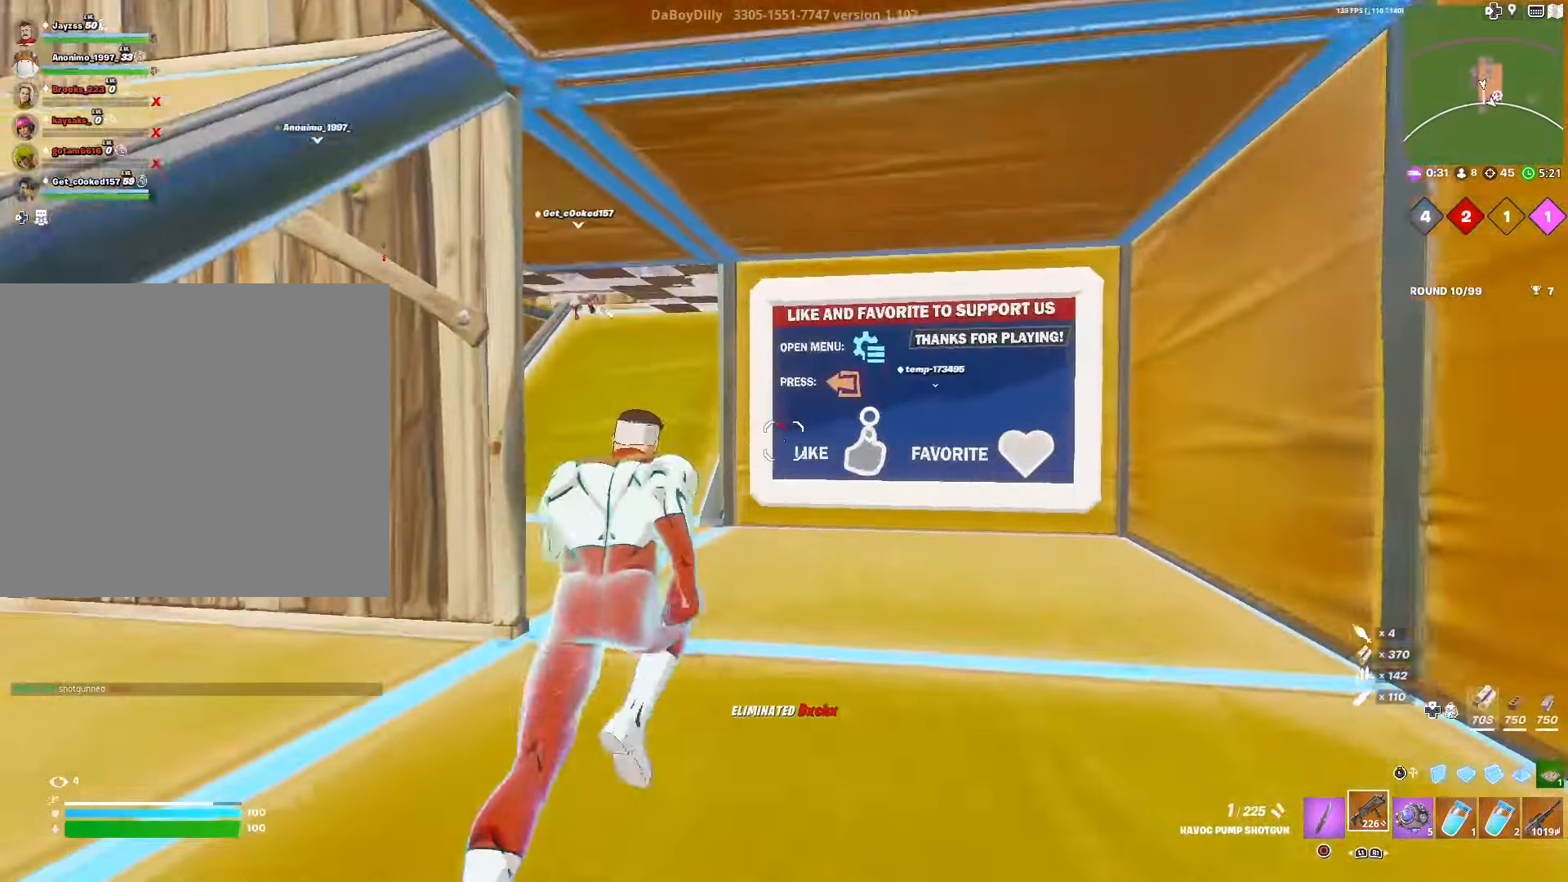
{"buttons": [], "left_stick": "up", "right_stick": "center", "events": [[316, "R2", "down"], [450, "R2", "up"]]}
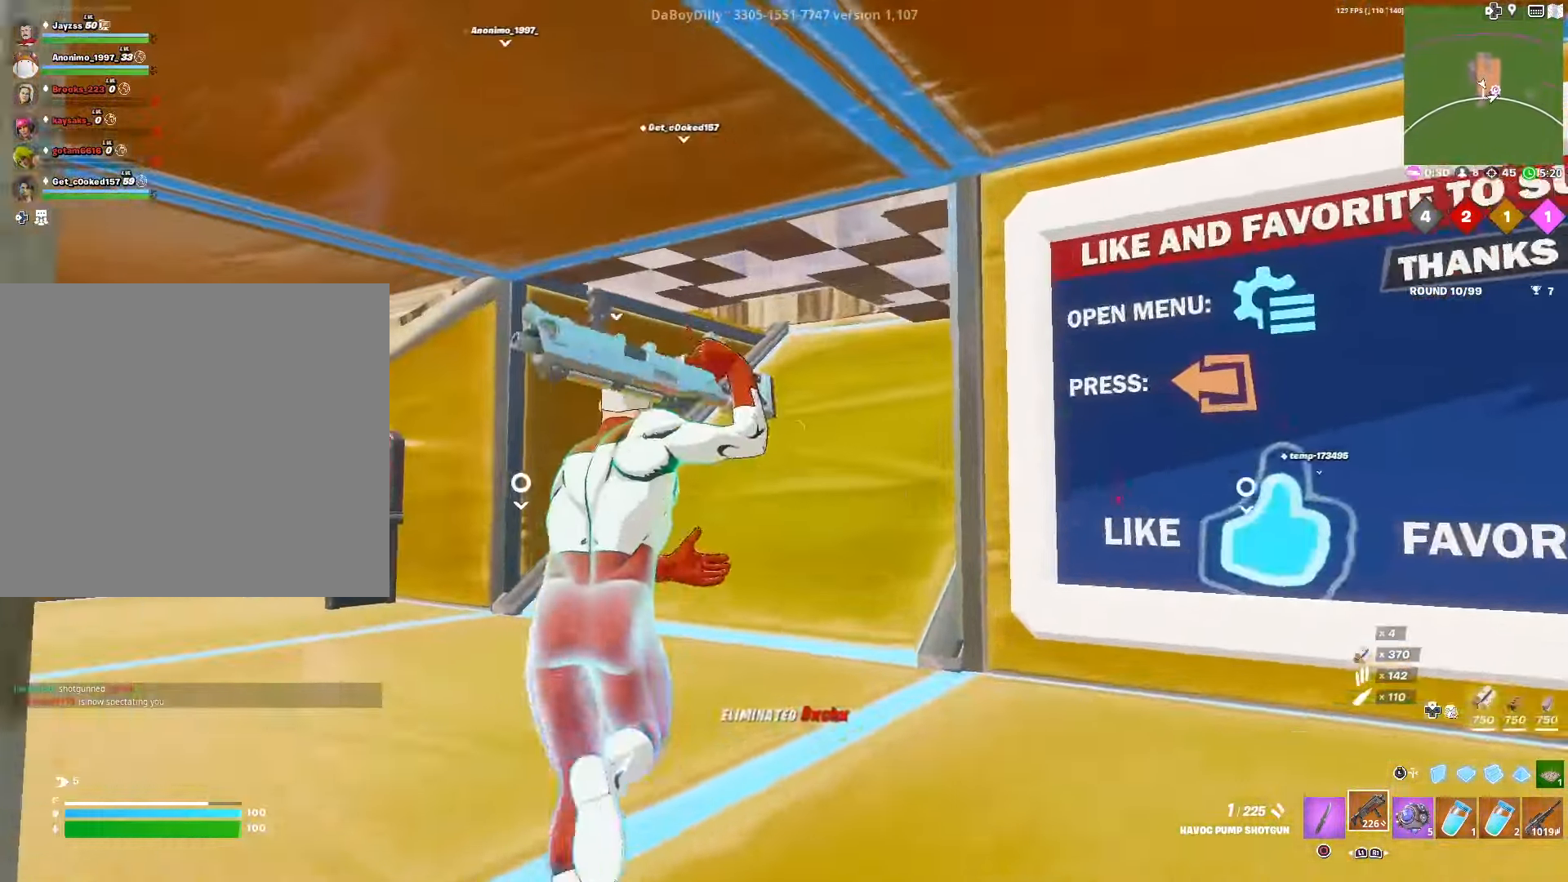
{"buttons": ["SQUARE"], "left_stick": "up", "right_stick": "center", "events": [[116, "SQUARE", "down"], [183, "SQUARE", "up"], [300, "SQUARE", "down"], [400, "SQUARE", "up"], [483, "SQUARE", "down"]]}
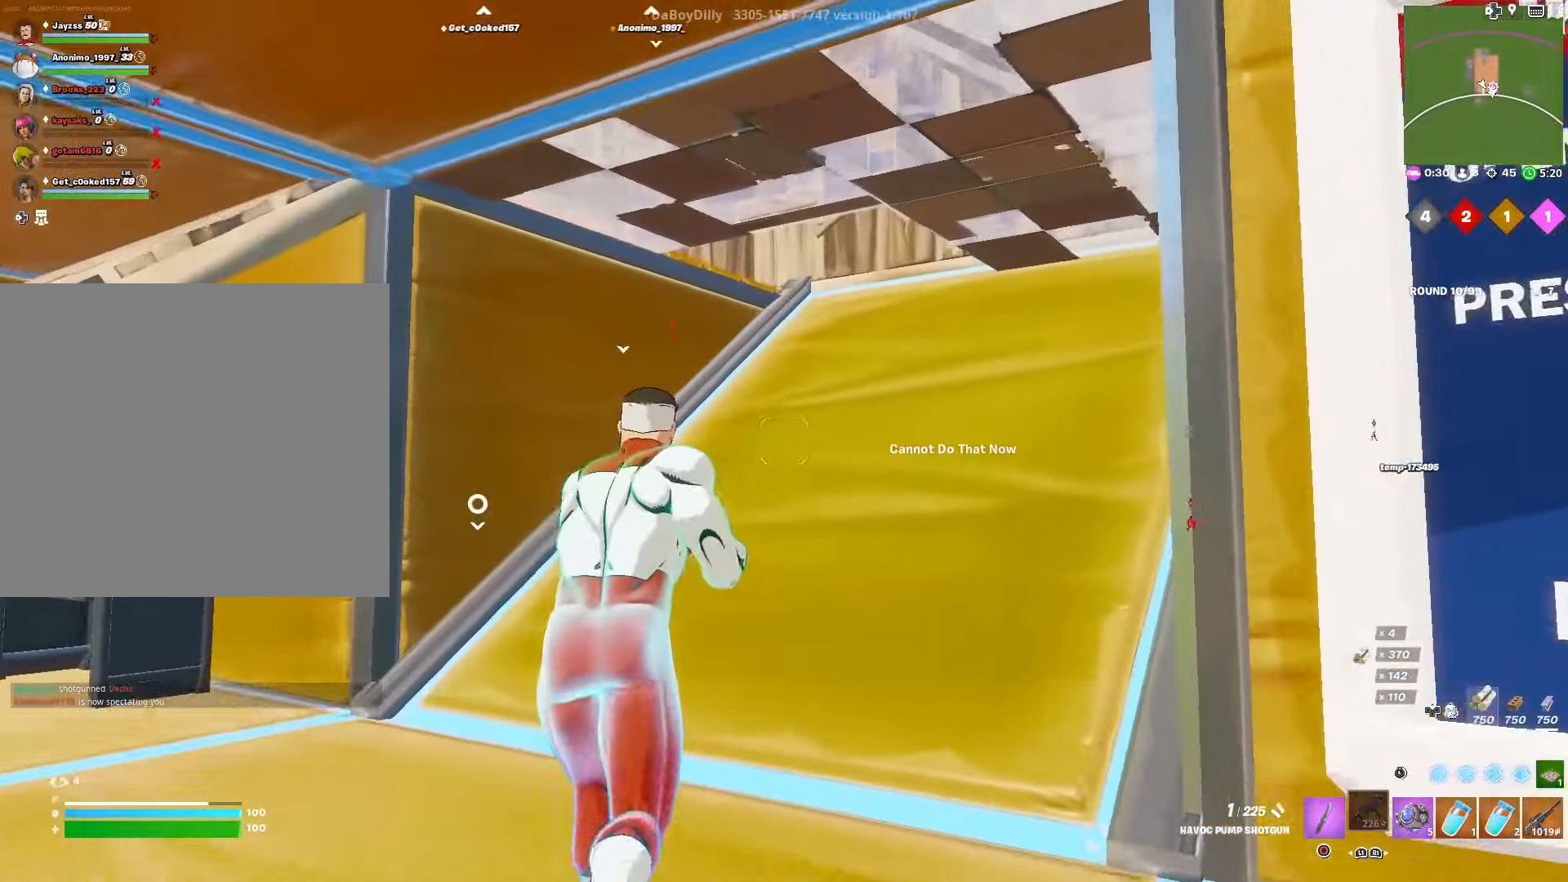
{"buttons": [], "left_stick": "up", "right_stick": "center", "events": [[100, "SQUARE", "up"]]}
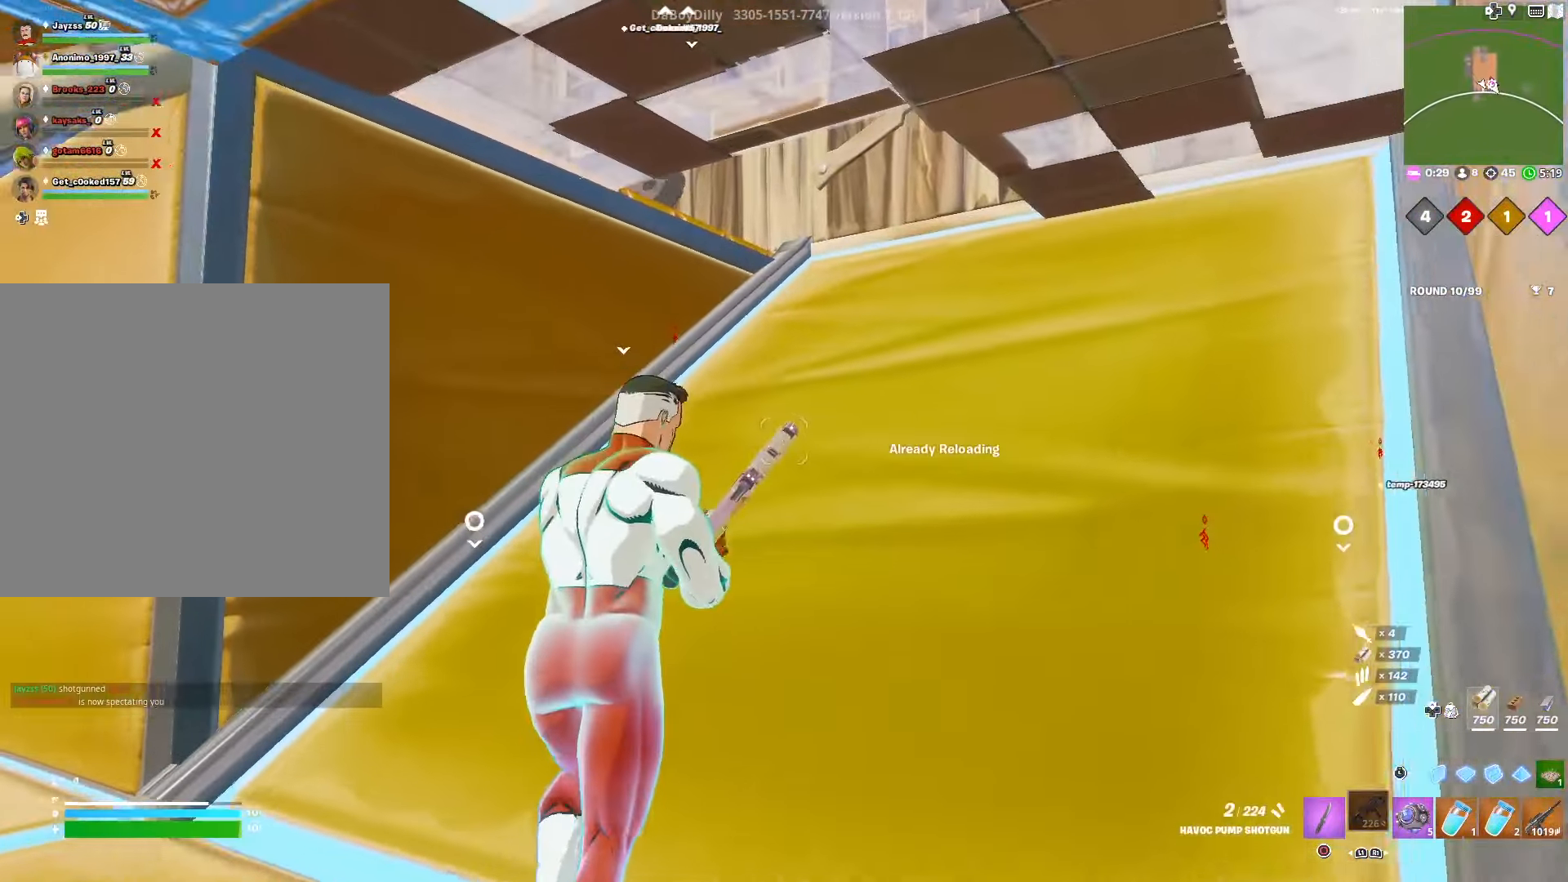
{"buttons": [], "left_stick": "up", "right_stick": "center", "events": []}
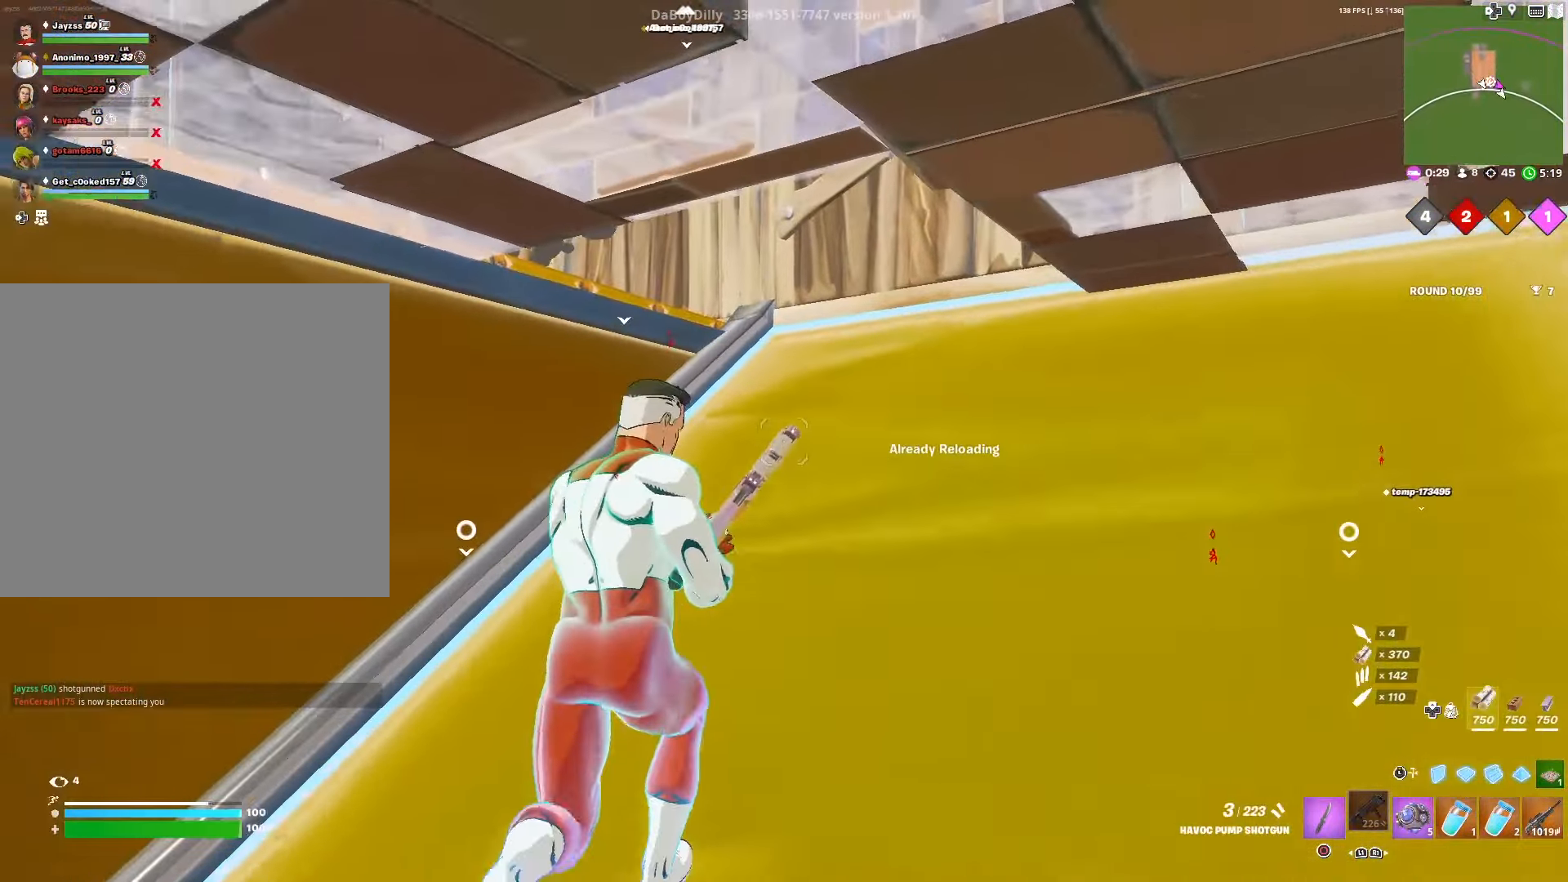
{"buttons": [], "left_stick": "up", "right_stick": "center", "events": []}
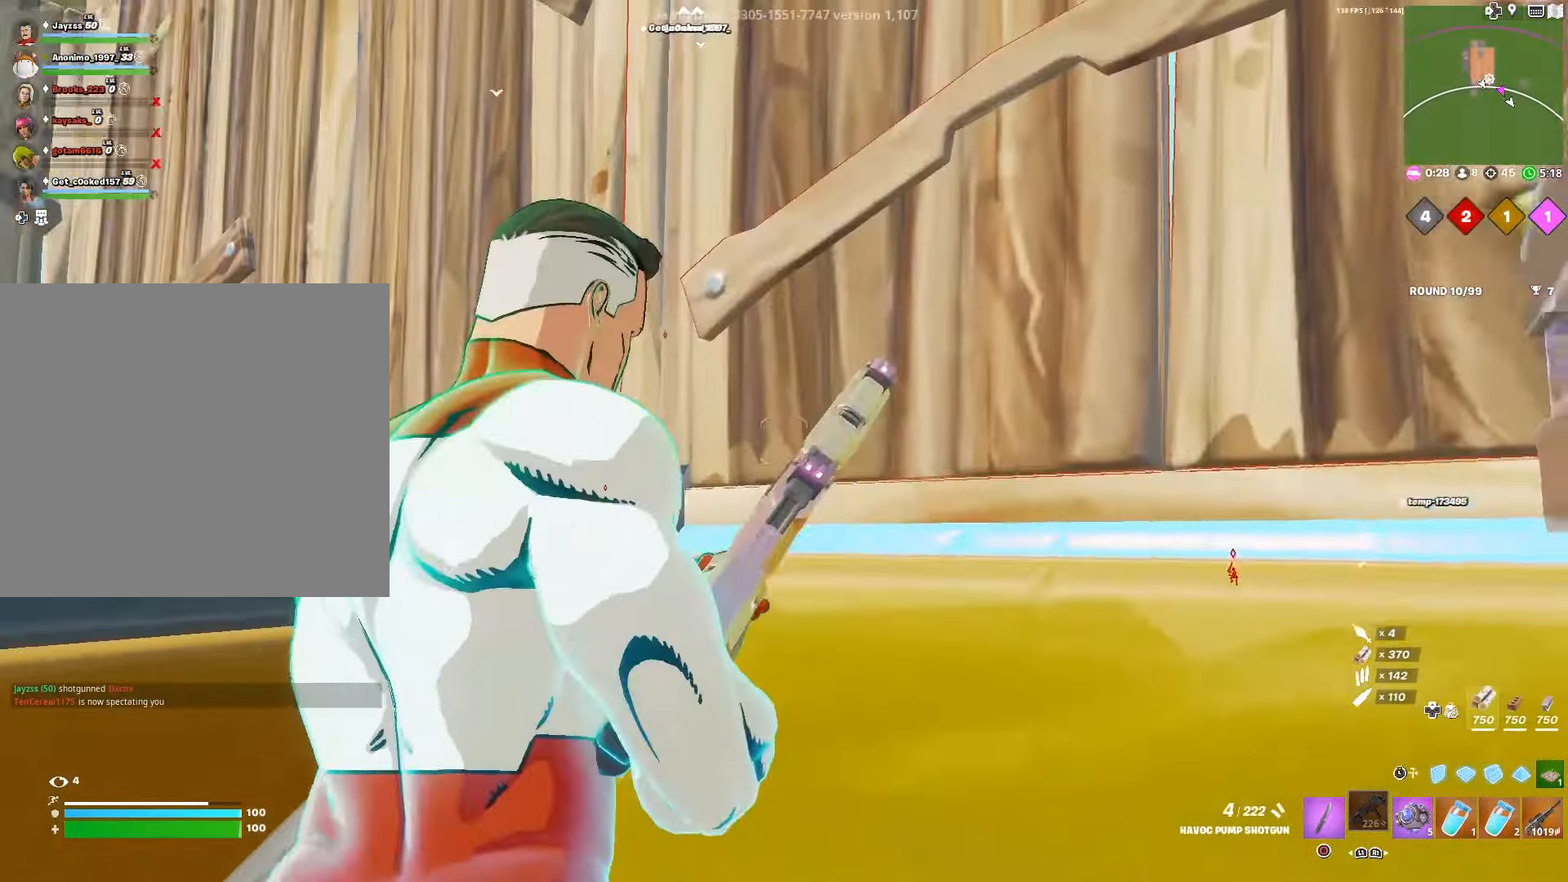
{"buttons": [], "left_stick": "up-left", "right_stick": "down-left", "events": [[350, "left_stick", "up-left"], [450, "right_stick", "down-left"]]}
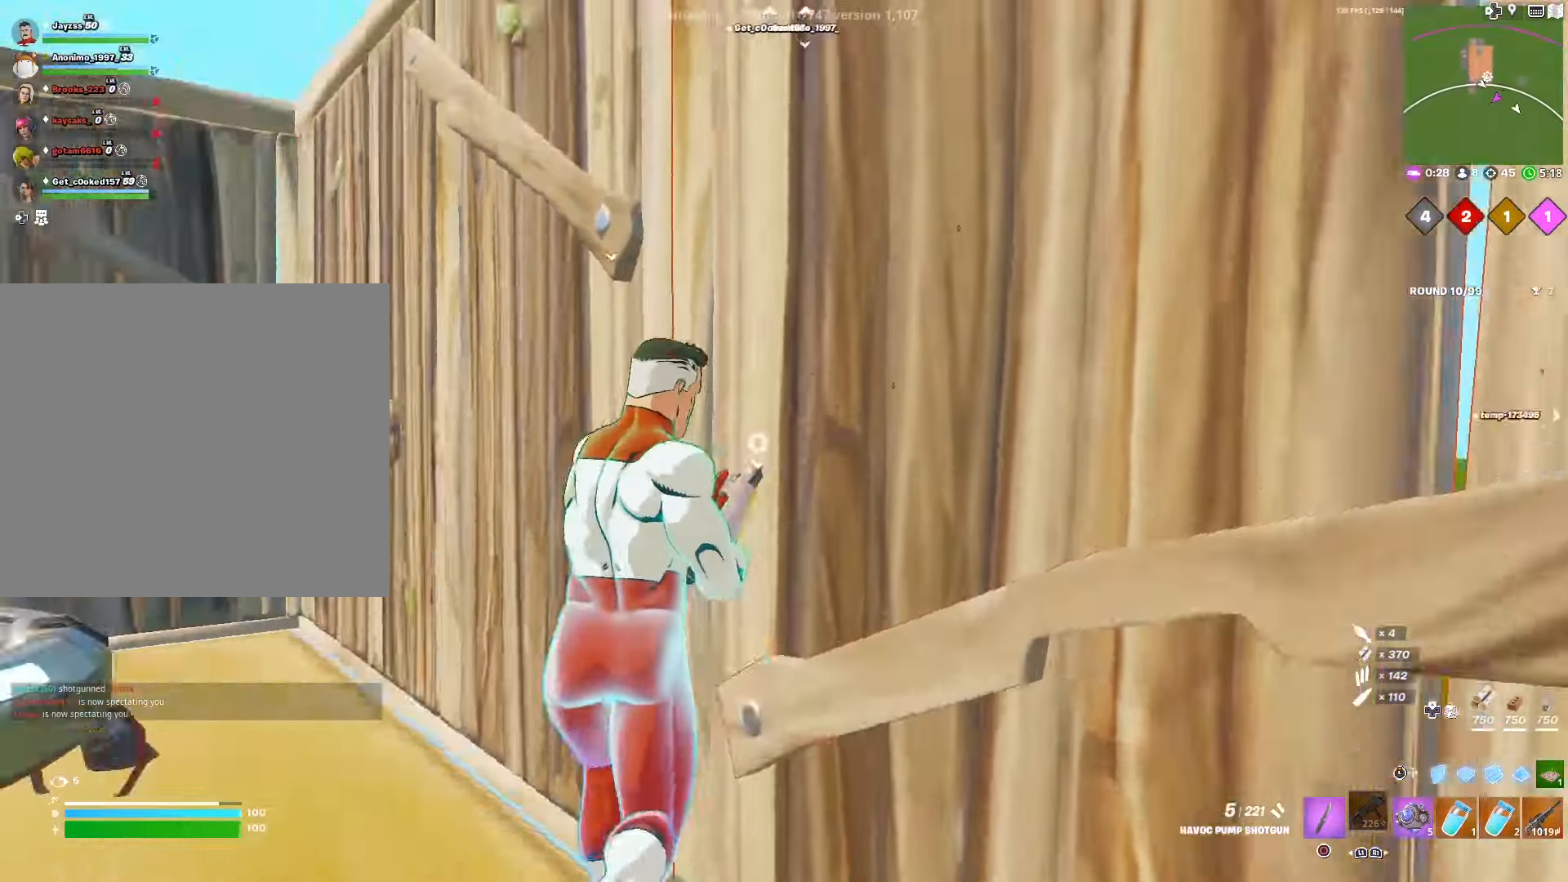
{"buttons": [], "left_stick": "up-right", "right_stick": "center", "events": [[466, "left_stick", "up-right"], [500, "right_stick", "center"]]}
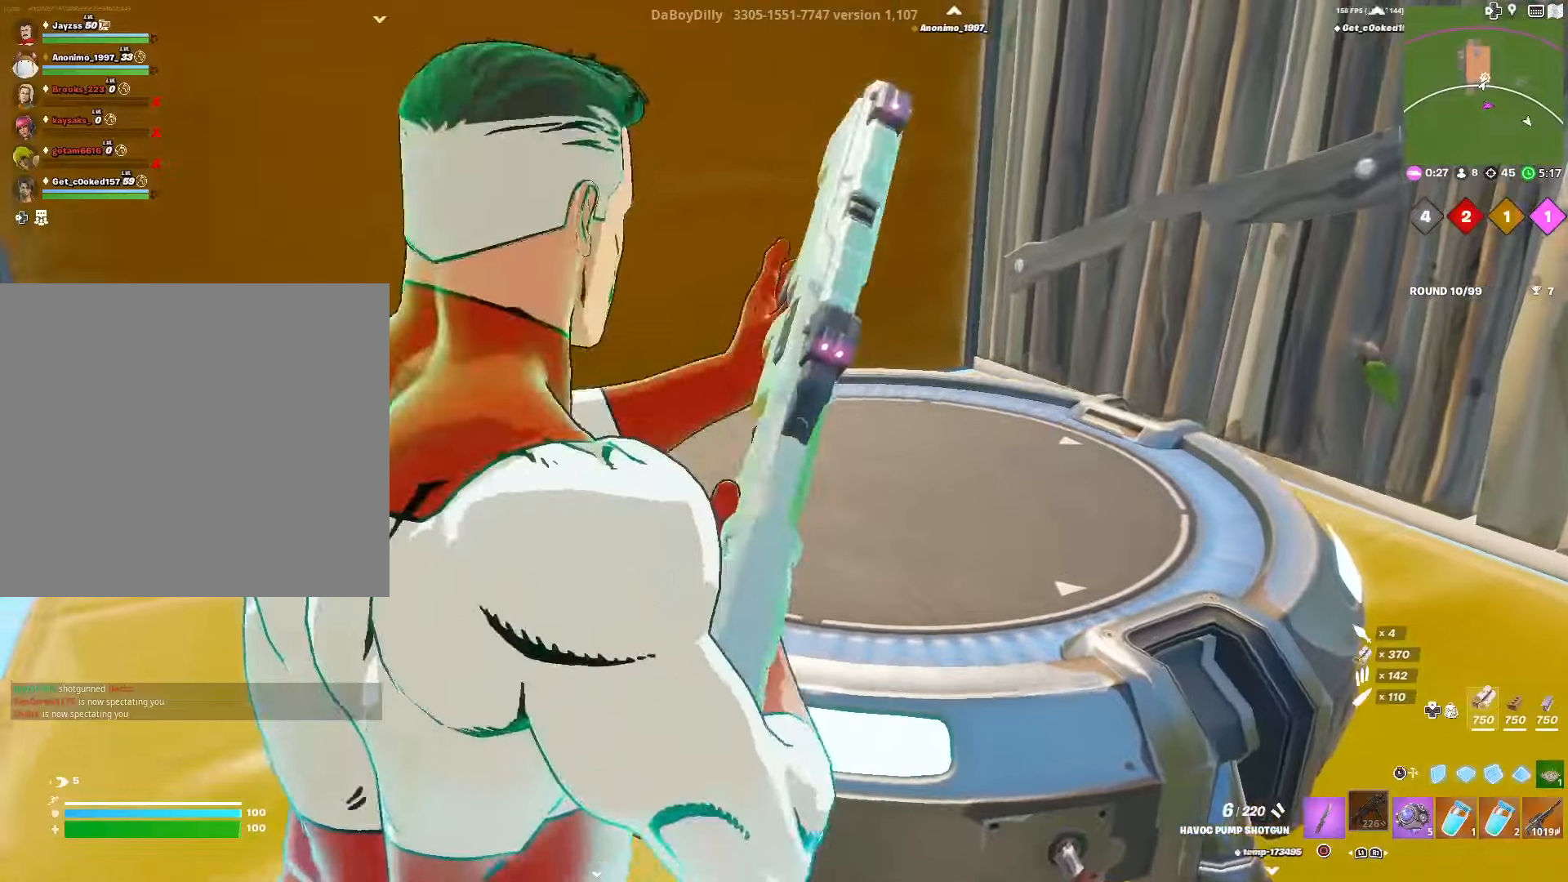
{"buttons": [], "left_stick": "center", "right_stick": "right", "events": [[66, "left_stick", "center"], [300, "right_stick", "right"]]}
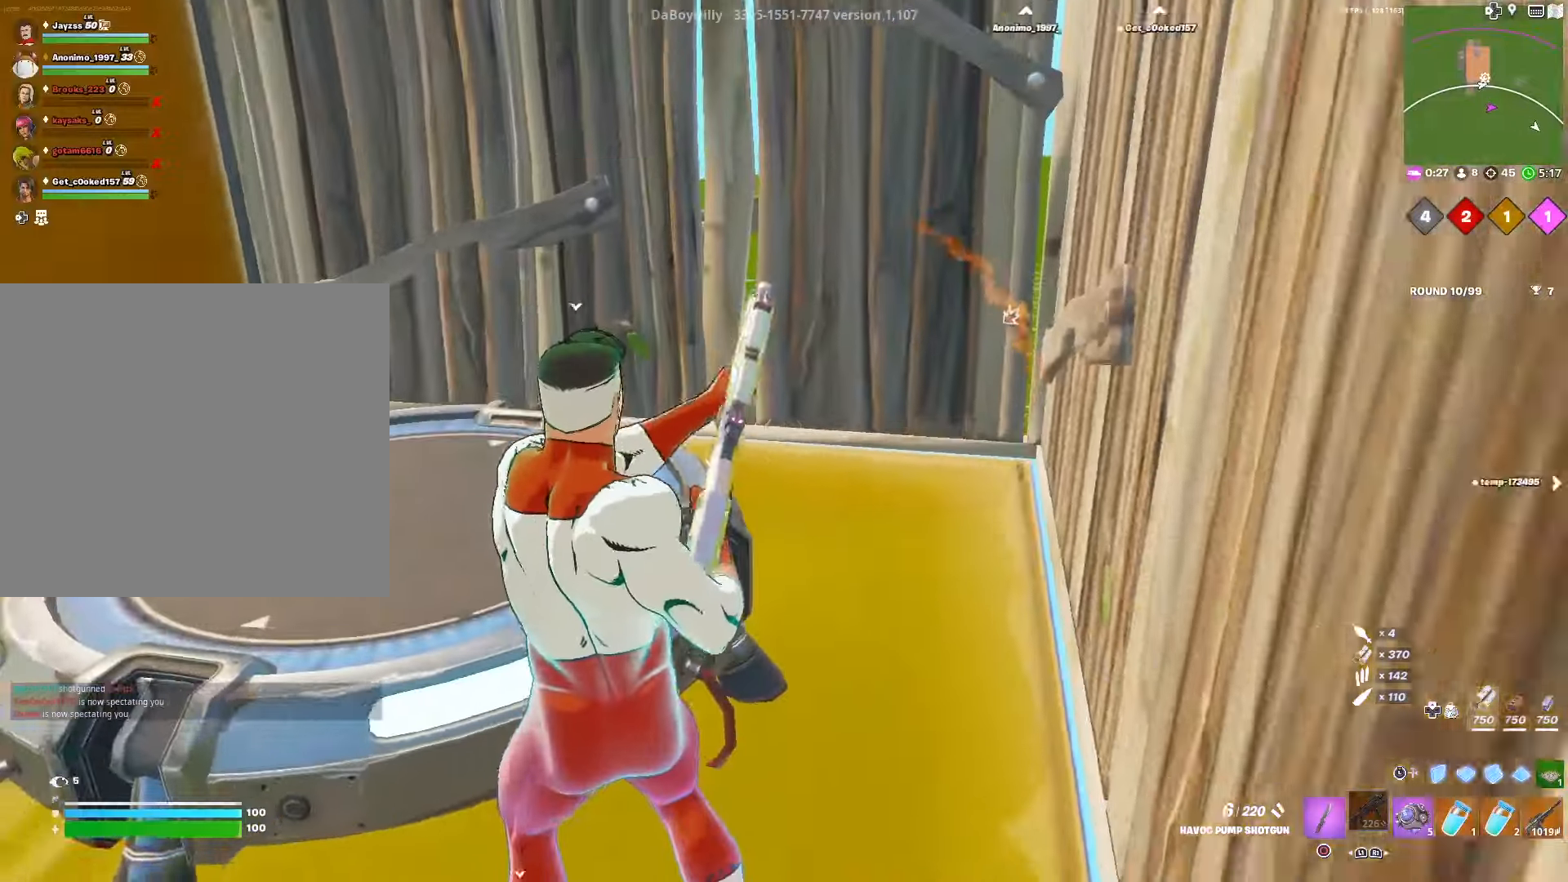
{"buttons": [], "left_stick": "left", "right_stick": "down-left", "events": [[16, "right_stick", "center"], [100, "right_stick", "left"], [250, "right_stick", "down-left"], [300, "left_stick", "down-left"], [316, "R1", "down"], [466, "R1", "up"], [466, "left_stick", "left"]]}
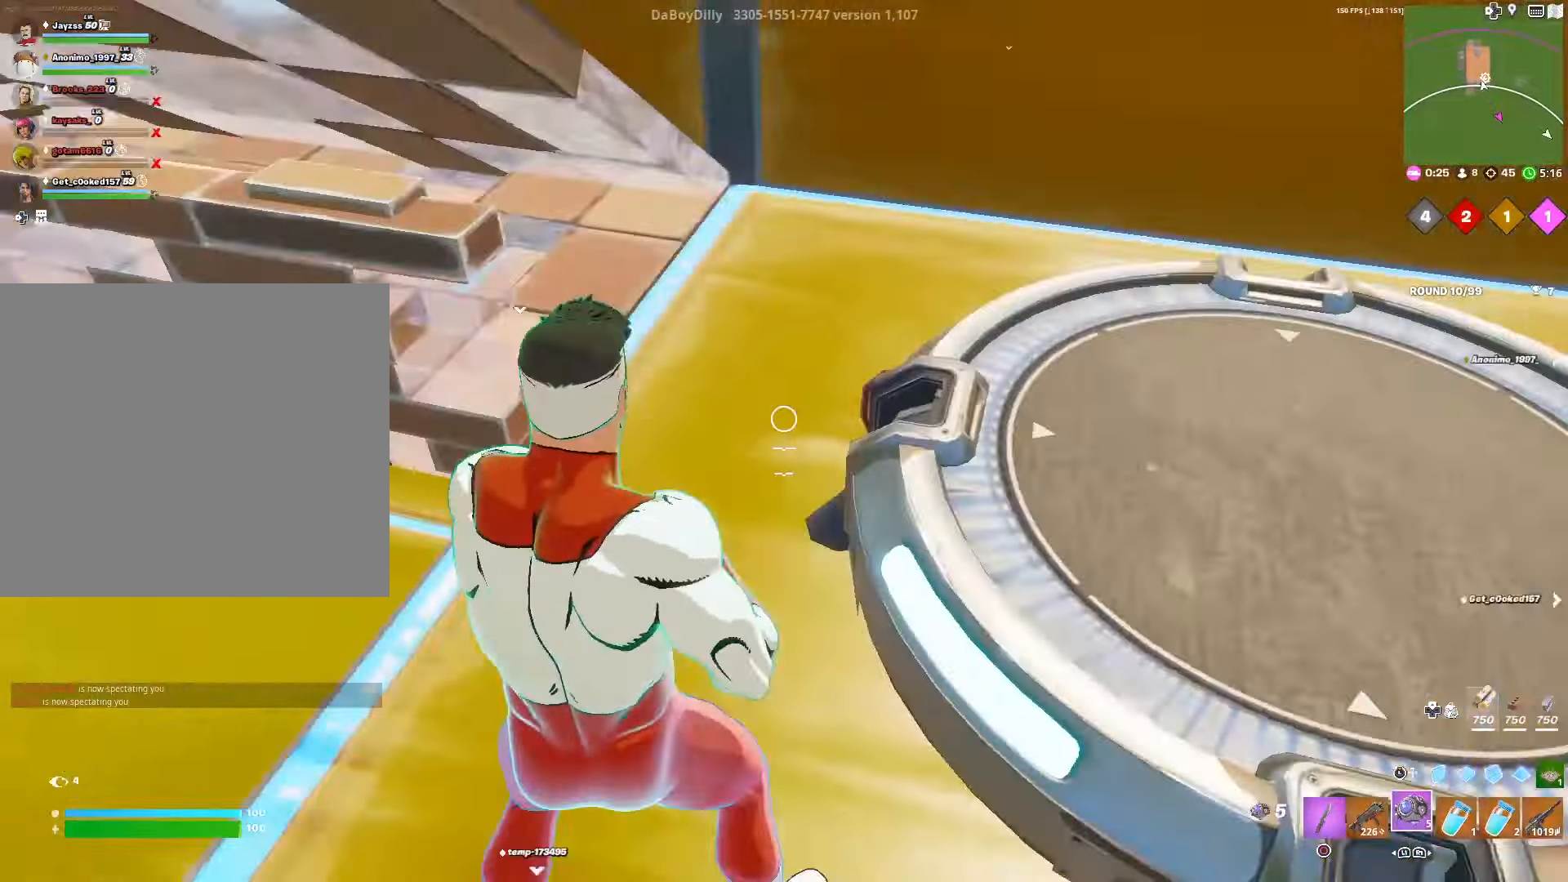
{"buttons": [], "left_stick": "center", "right_stick": "center", "events": [[66, "left_stick", "center"], [66, "right_stick", "center"], [350, "R2", "down"], [433, "R2", "up"]]}
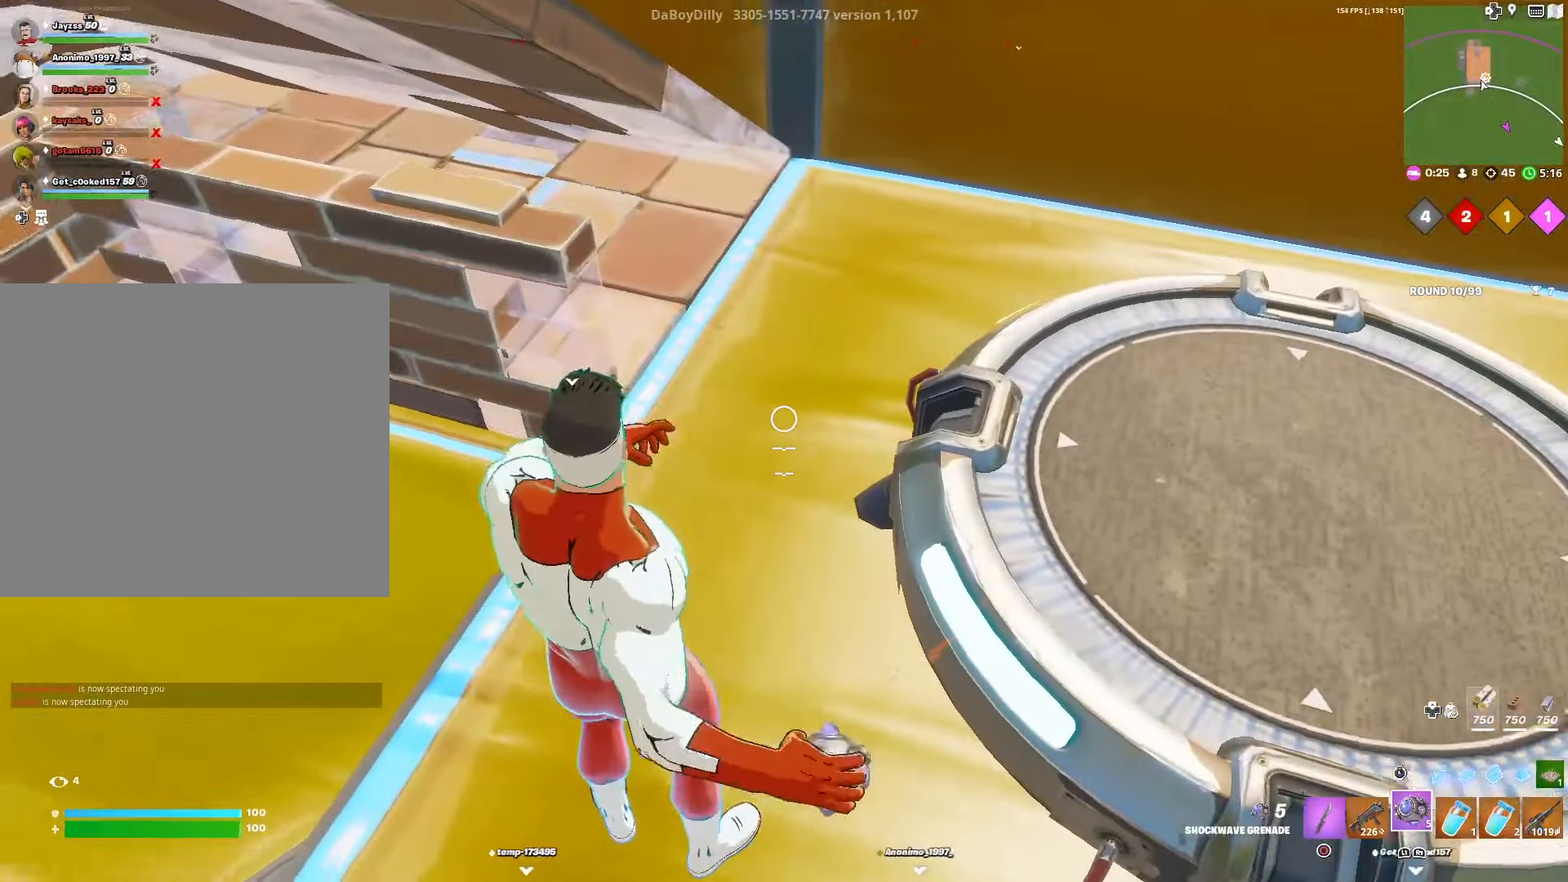
{"buttons": ["DPAD_RIGHT"], "left_stick": "up", "right_stick": "up-left", "events": [[16, "right_stick", "left"], [233, "left_stick", "left"], [300, "left_stick", "up-left"], [400, "right_stick", "up-left"], [416, "DPAD_RIGHT", "down"], [416, "left_stick", "up"]]}
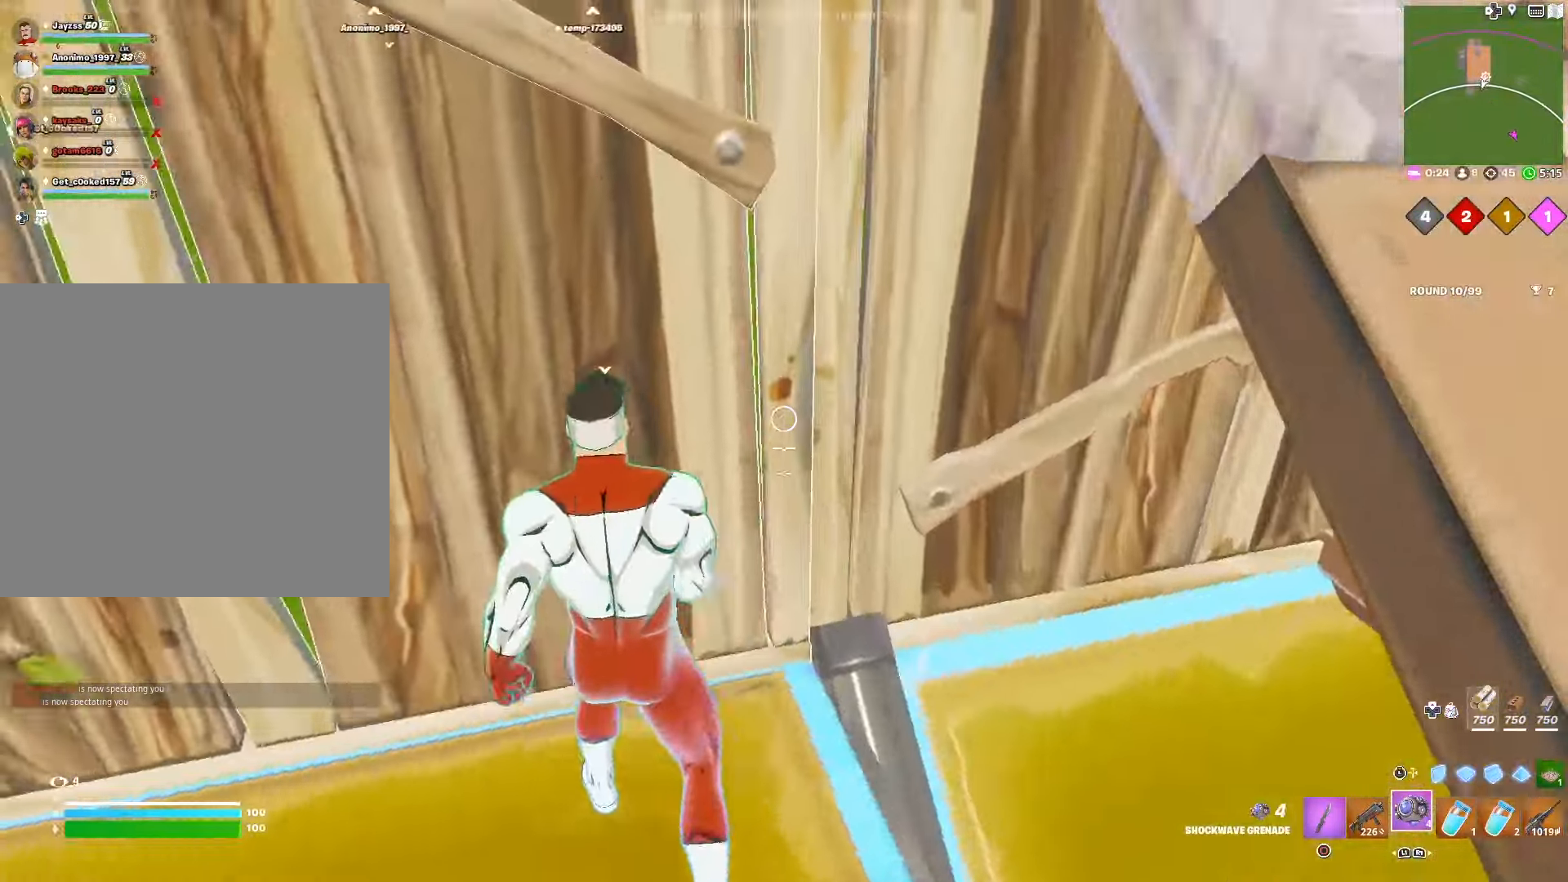
{"buttons": [], "left_stick": "up", "right_stick": "center", "events": [[50, "DPAD_RIGHT", "up"], [133, "R3", "down"], [166, "right_stick", "center"], [216, "L1", "down"], [216, "R3", "up"], [216, "right_stick", "left"], [316, "right_stick", "down-left"], [366, "L1", "up"], [416, "right_stick", "center"]]}
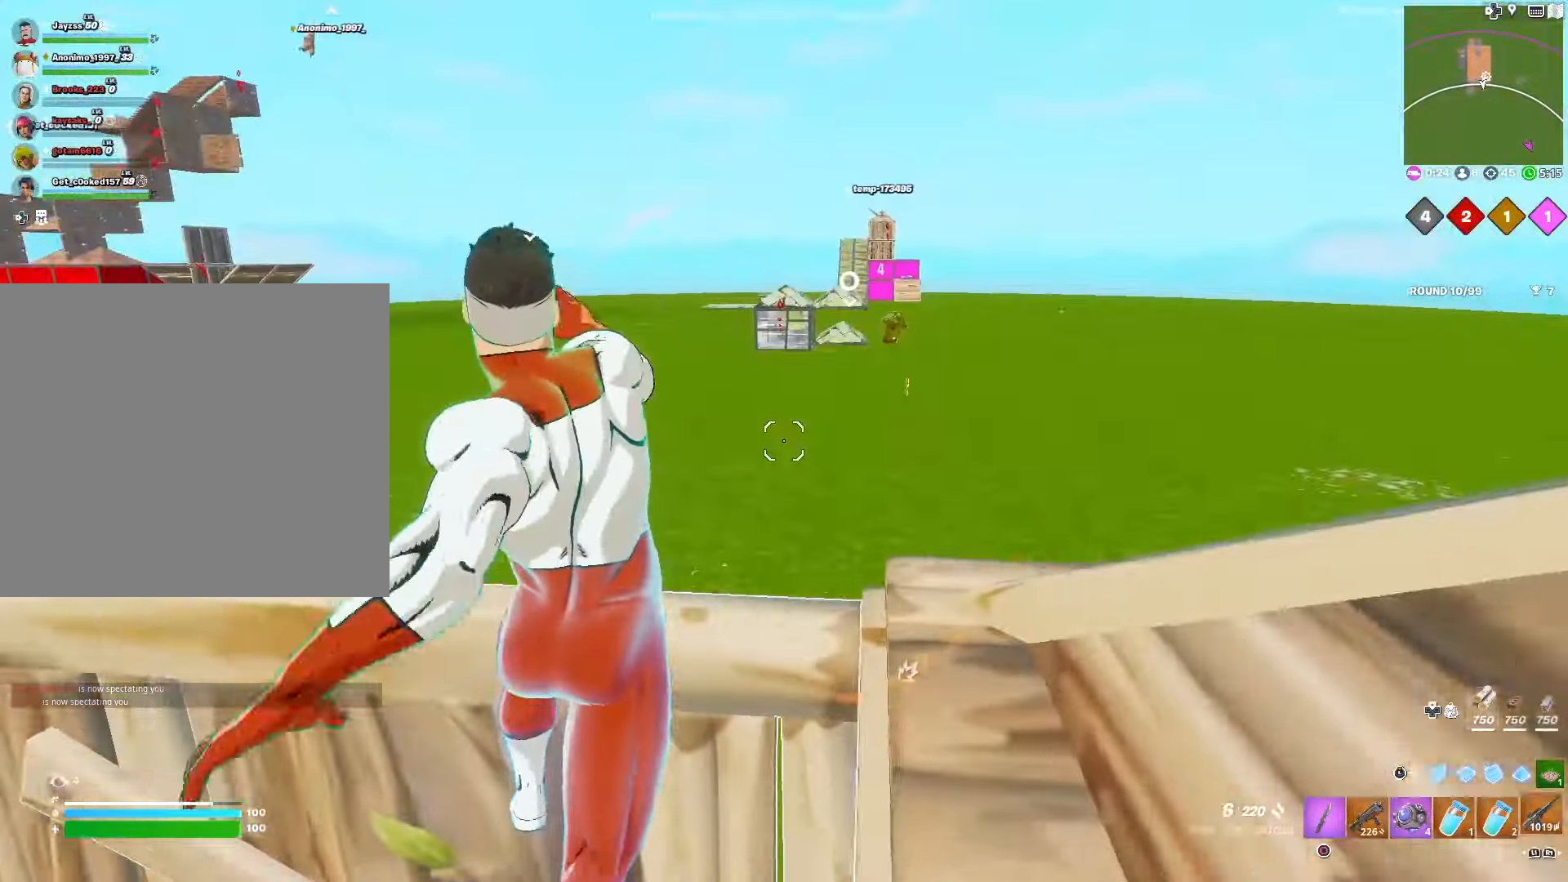
{"buttons": [], "left_stick": "up", "right_stick": "center", "events": [[16, "L1", "down"], [150, "left_stick", "center"], [166, "L1", "up"], [333, "left_stick", "up"]]}
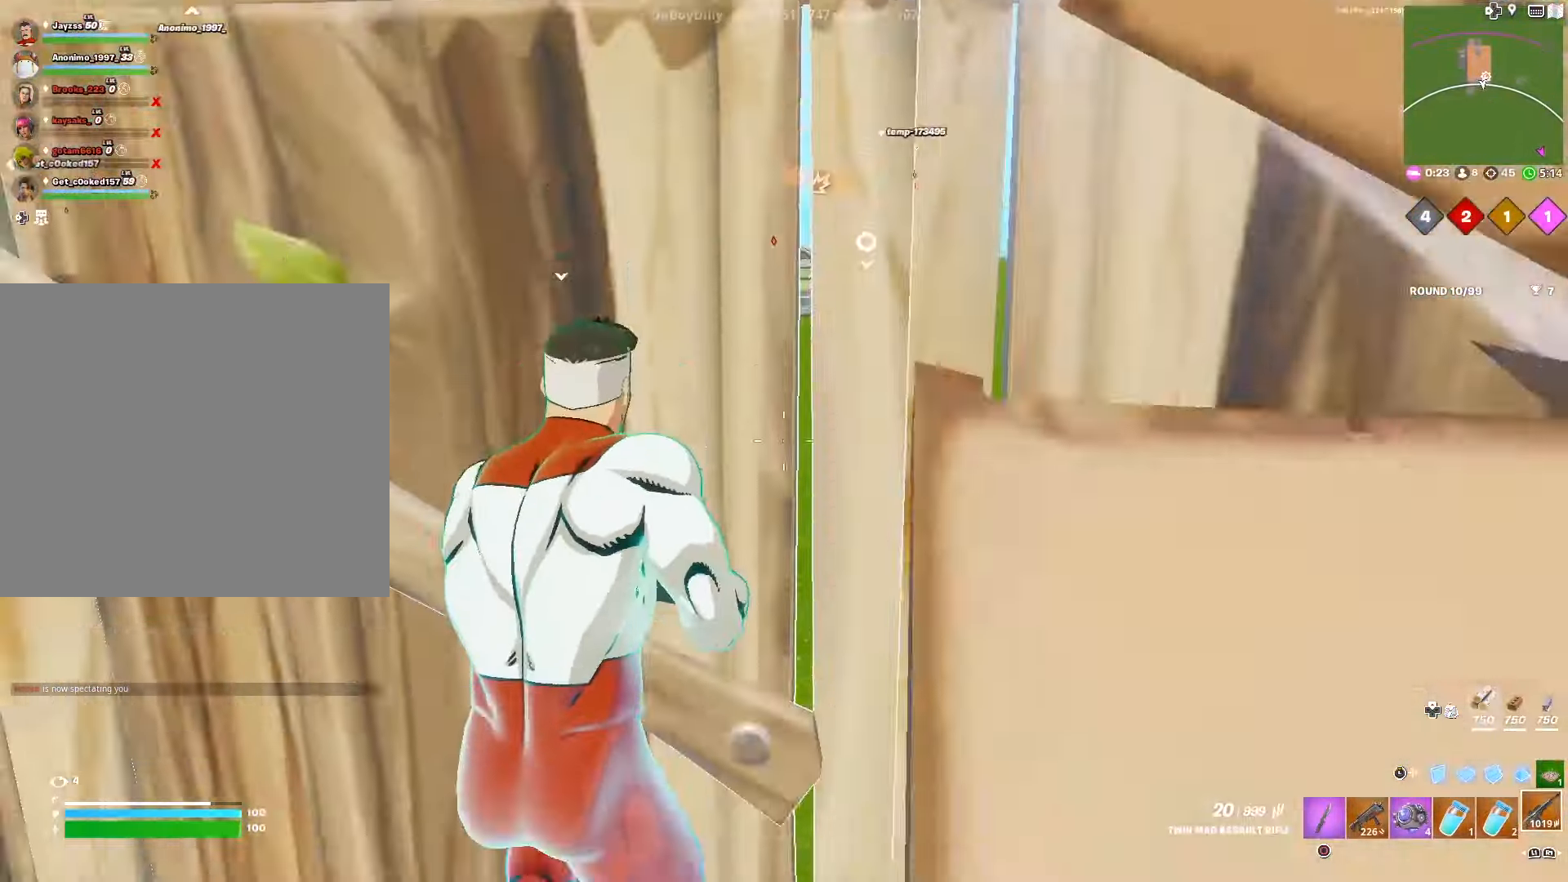
{"buttons": ["R1"], "left_stick": "down-left", "right_stick": "down-right", "events": [[33, "left_stick", "center"], [100, "left_stick", "down"], [216, "R1", "down"], [250, "left_stick", "down-left"], [316, "R1", "up"], [450, "R1", "down"], [466, "right_stick", "down-right"]]}
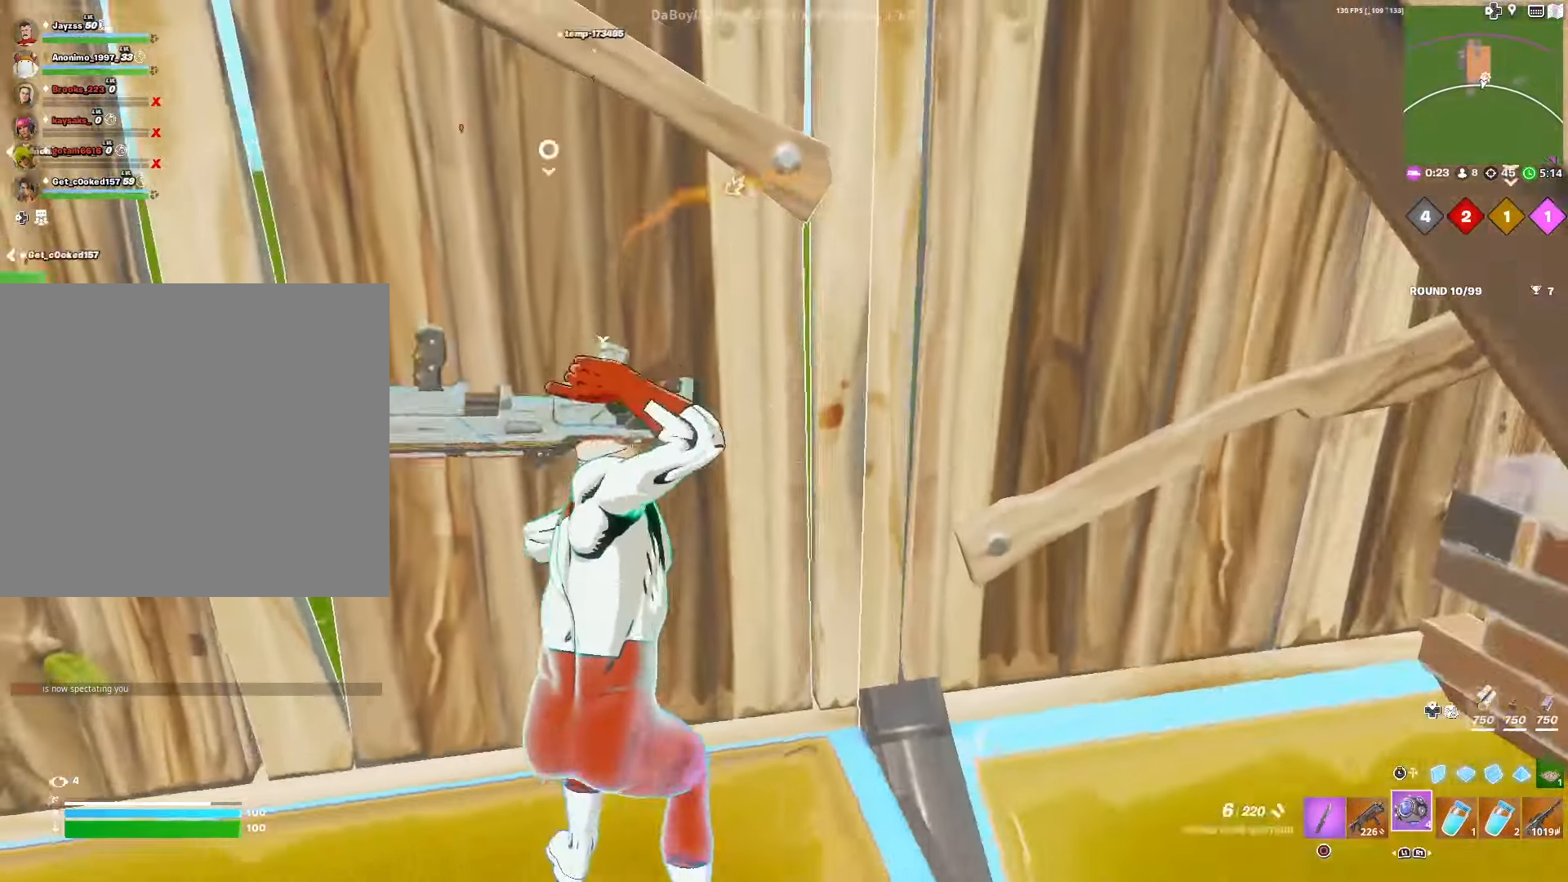
{"buttons": ["R2"], "left_stick": "down", "right_stick": "down", "events": [[66, "R1", "up"], [83, "right_stick", "down"], [100, "left_stick", "down"], [466, "R2", "down"]]}
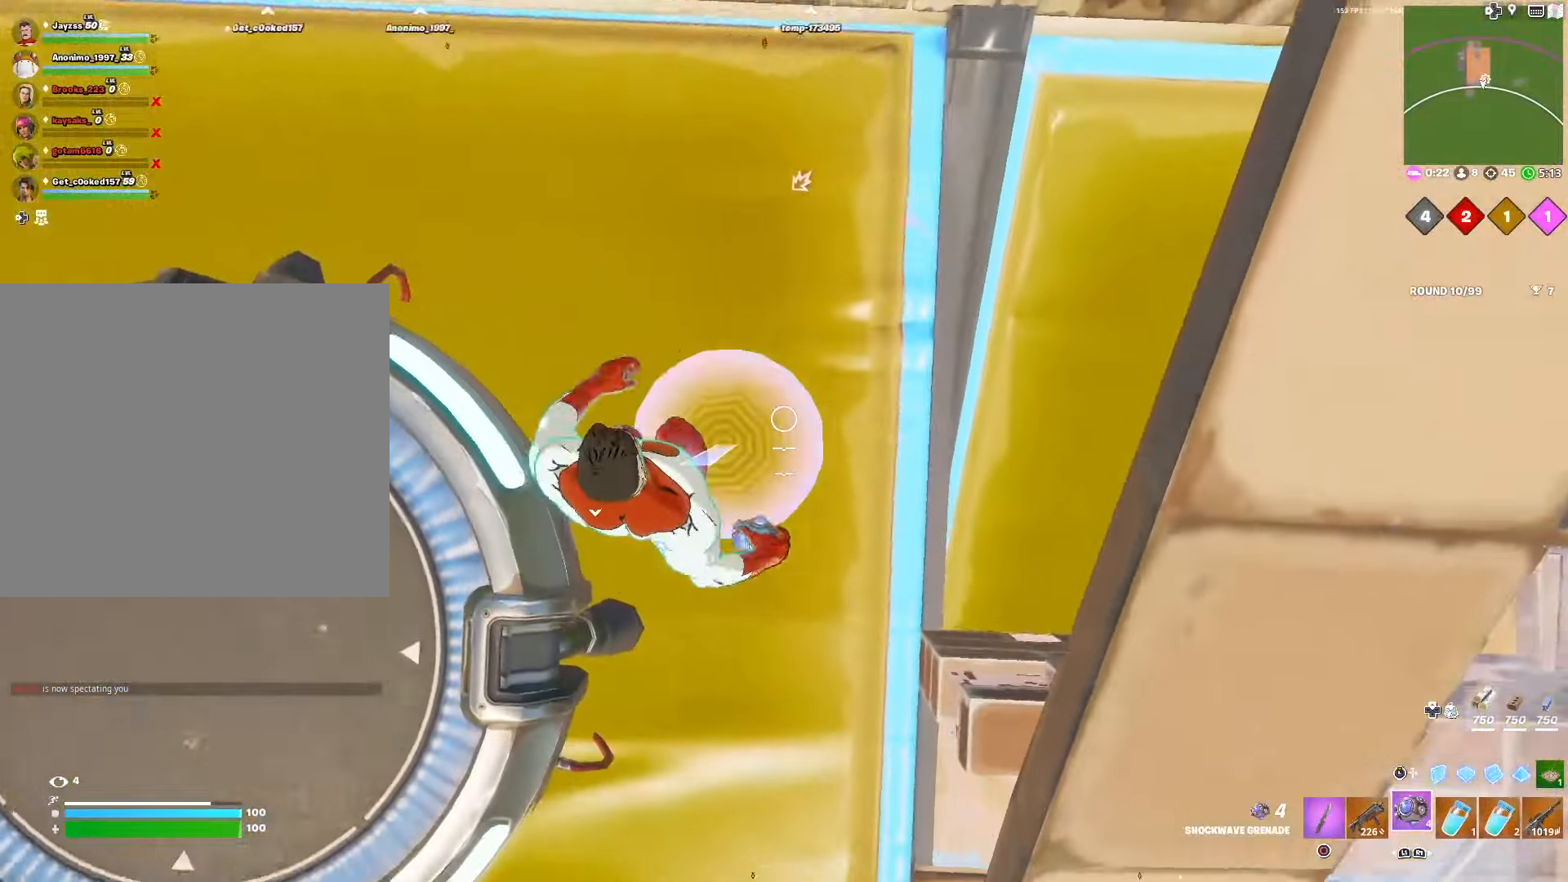
{"buttons": [], "left_stick": "up", "right_stick": "up", "events": [[100, "R2", "up"], [116, "left_stick", "center"], [216, "left_stick", "up"], [233, "right_stick", "center"], [300, "DPAD_RIGHT", "down"], [300, "right_stick", "up"], [400, "DPAD_RIGHT", "up"]]}
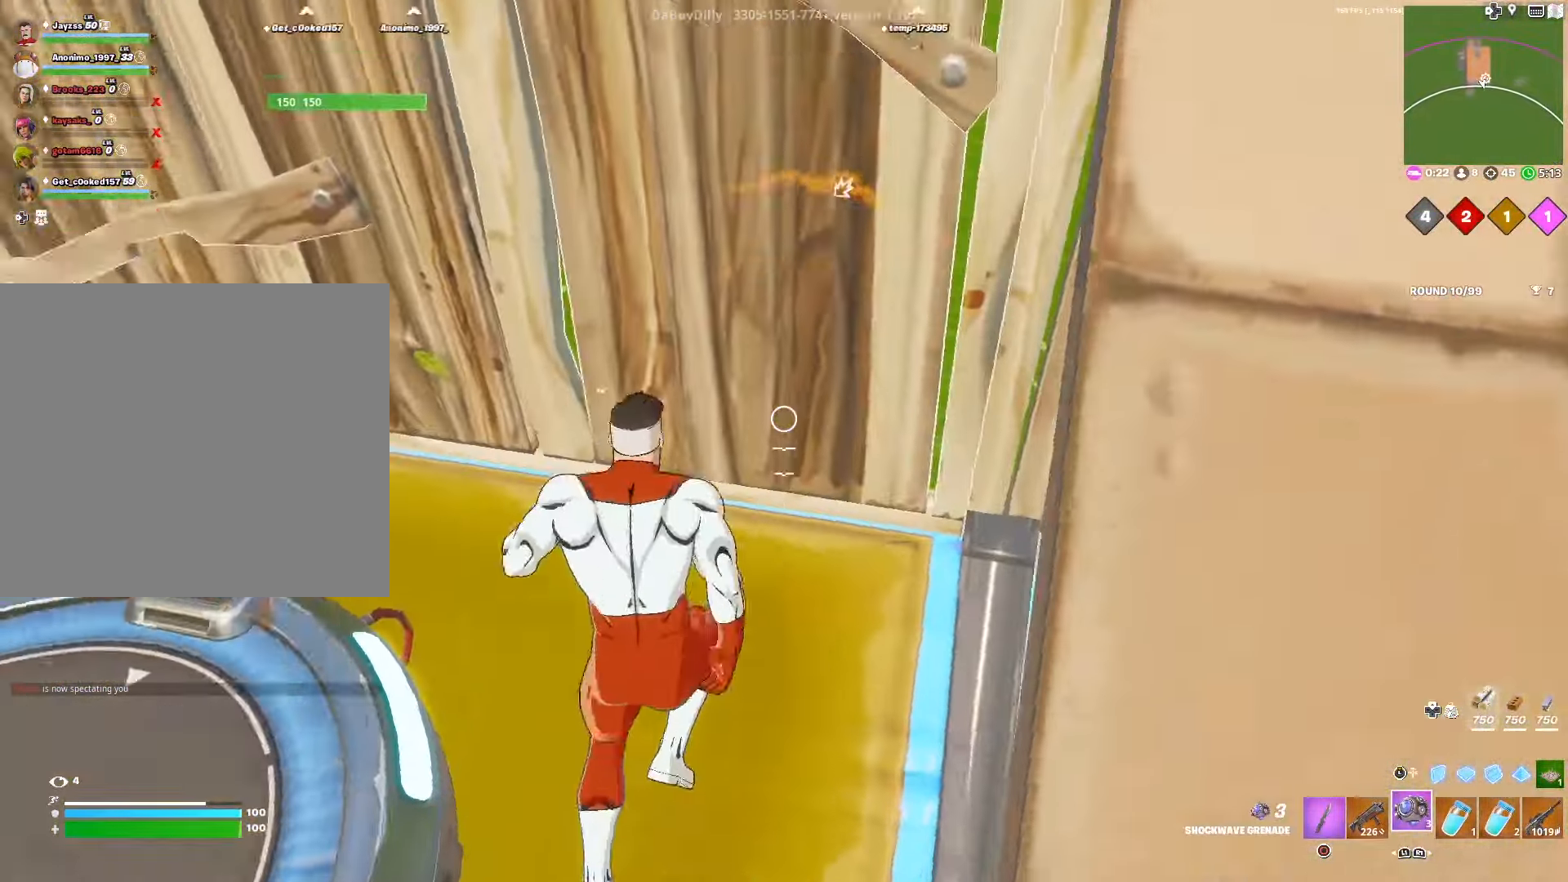
{"buttons": [], "left_stick": "up", "right_stick": "center", "events": [[133, "right_stick", "center"], [266, "R3", "down"], [400, "R3", "up"]]}
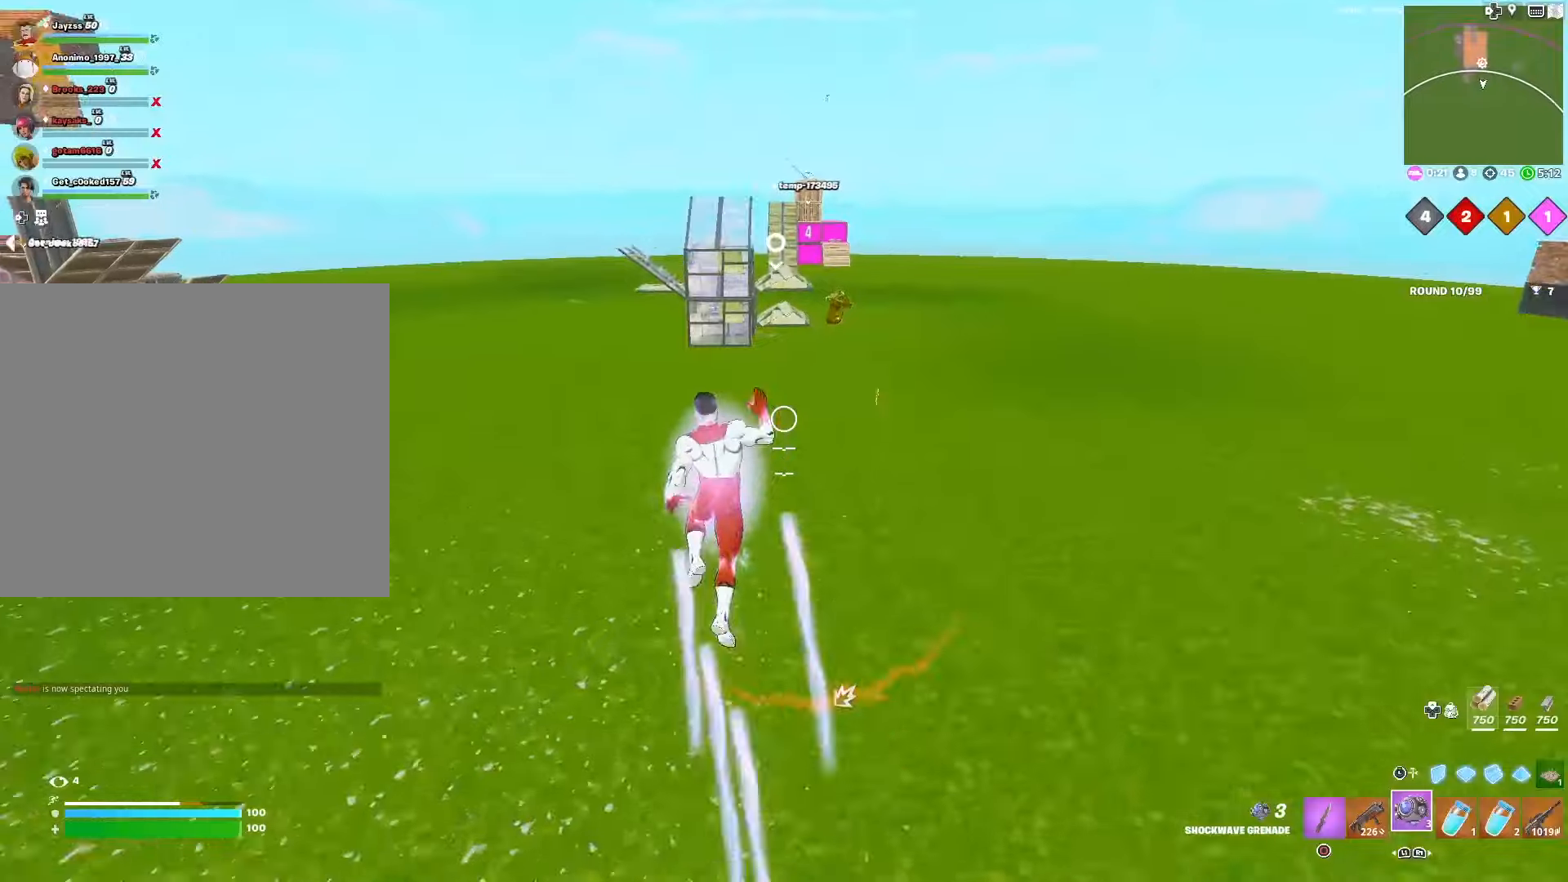
{"buttons": [], "left_stick": "up-right", "right_stick": "center", "events": [[34, "L1", "down"], [167, "L1", "up"], [234, "left_stick", "center"], [250, "L1", "down"], [384, "L1", "up"], [500, "left_stick", "up-right"]]}
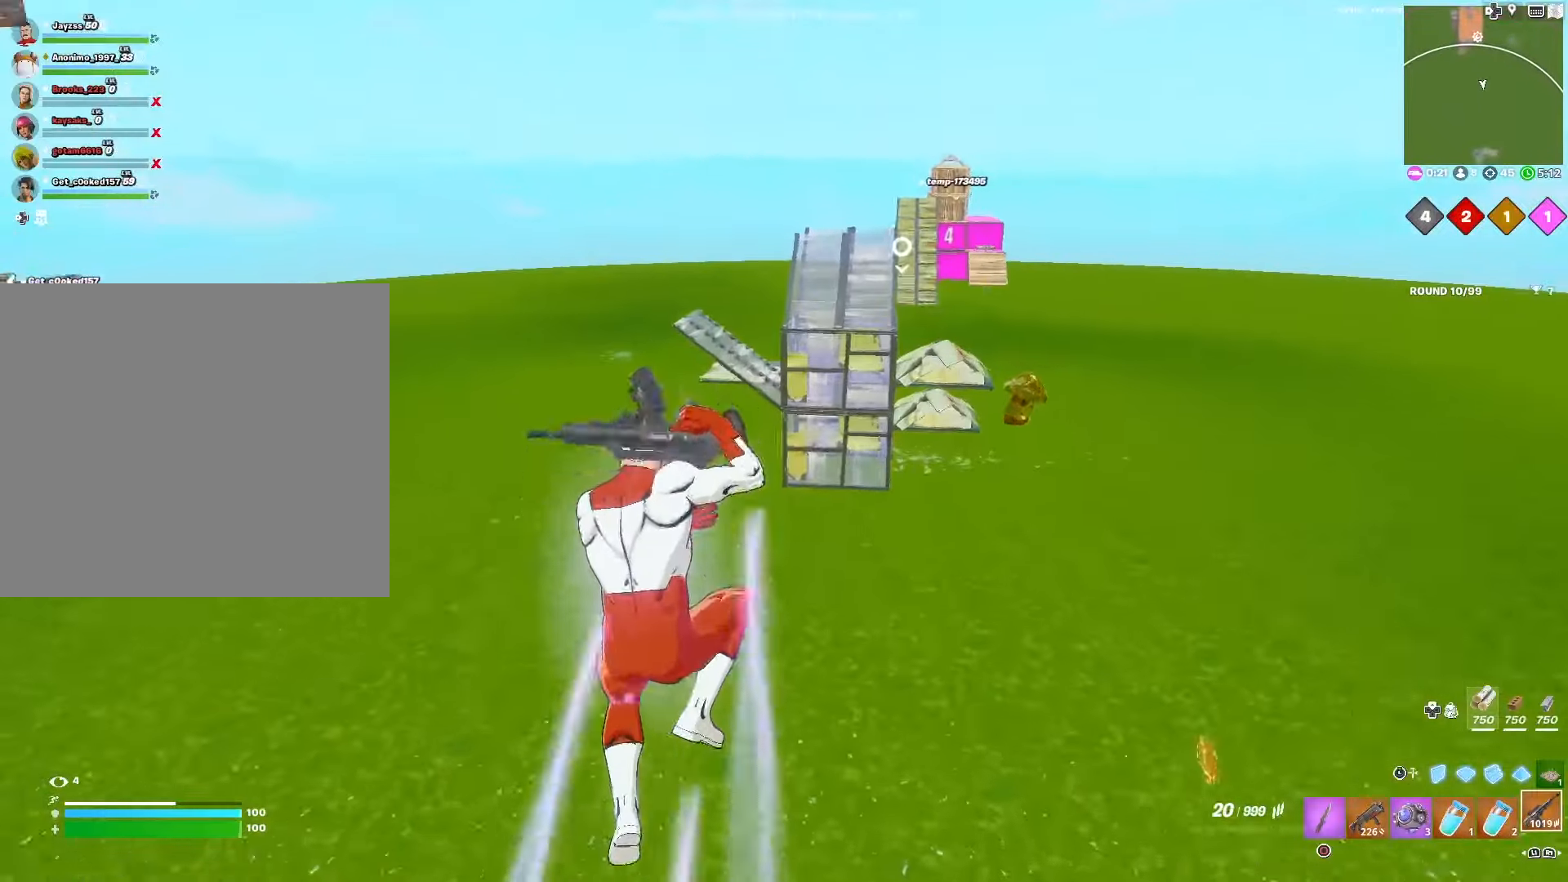
{"buttons": ["CROSS", "L3"], "left_stick": "up-right", "right_stick": "center", "events": [[434, "L3", "down"], [484, "CROSS", "down"]]}
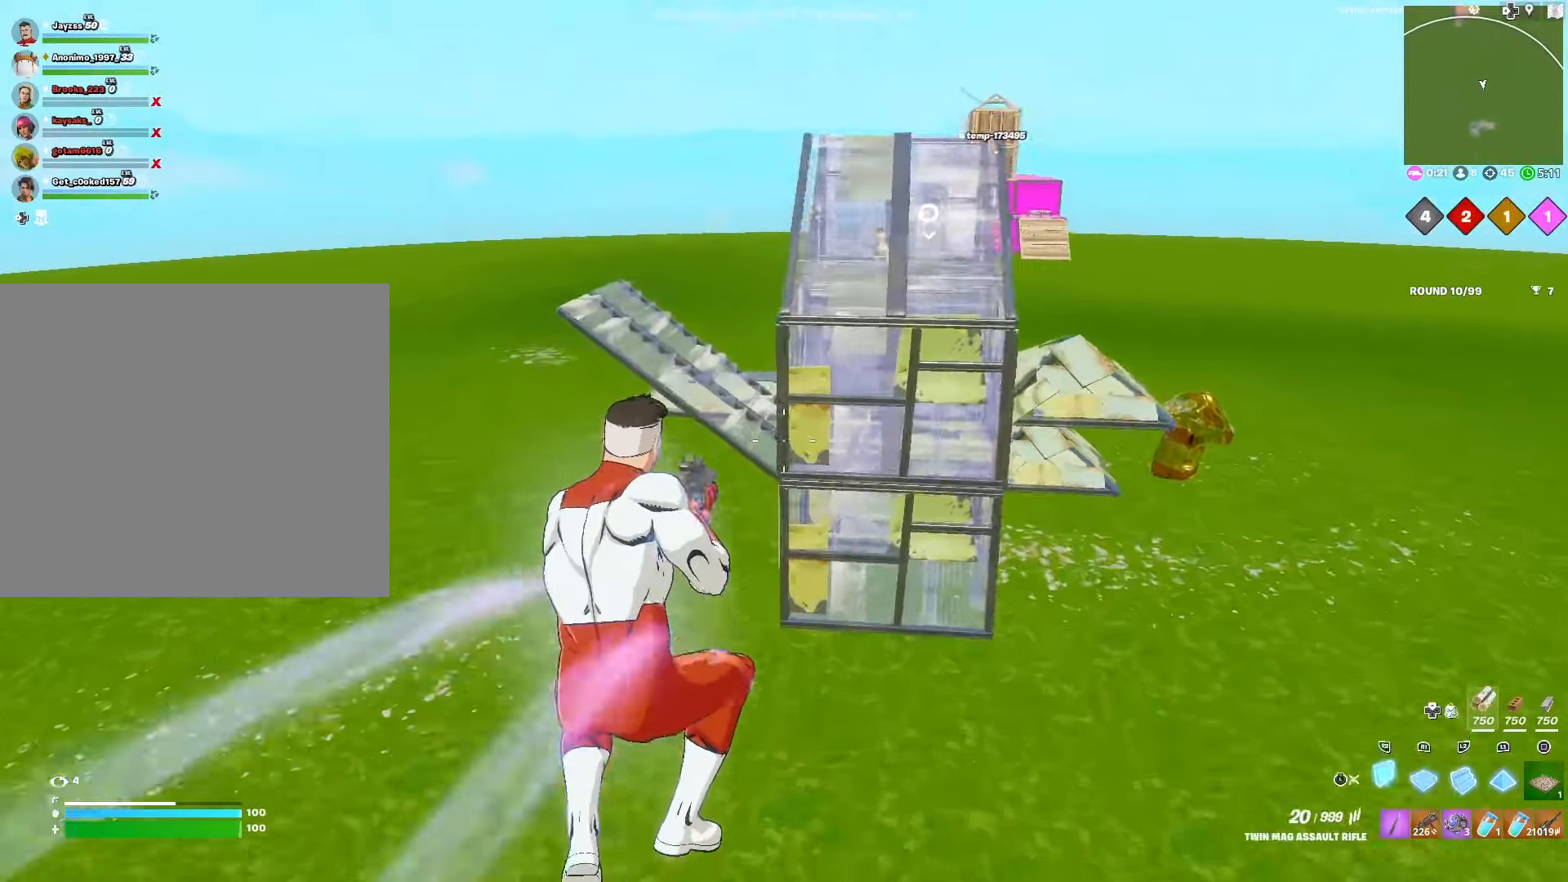
{"buttons": ["L2"], "left_stick": "up-right", "right_stick": "up-right", "events": [[84, "L3", "up"], [167, "L2", "down"], [234, "right_stick", "down"], [367, "right_stick", "center"], [417, "right_stick", "up-right"], [434, "CROSS", "up"]]}
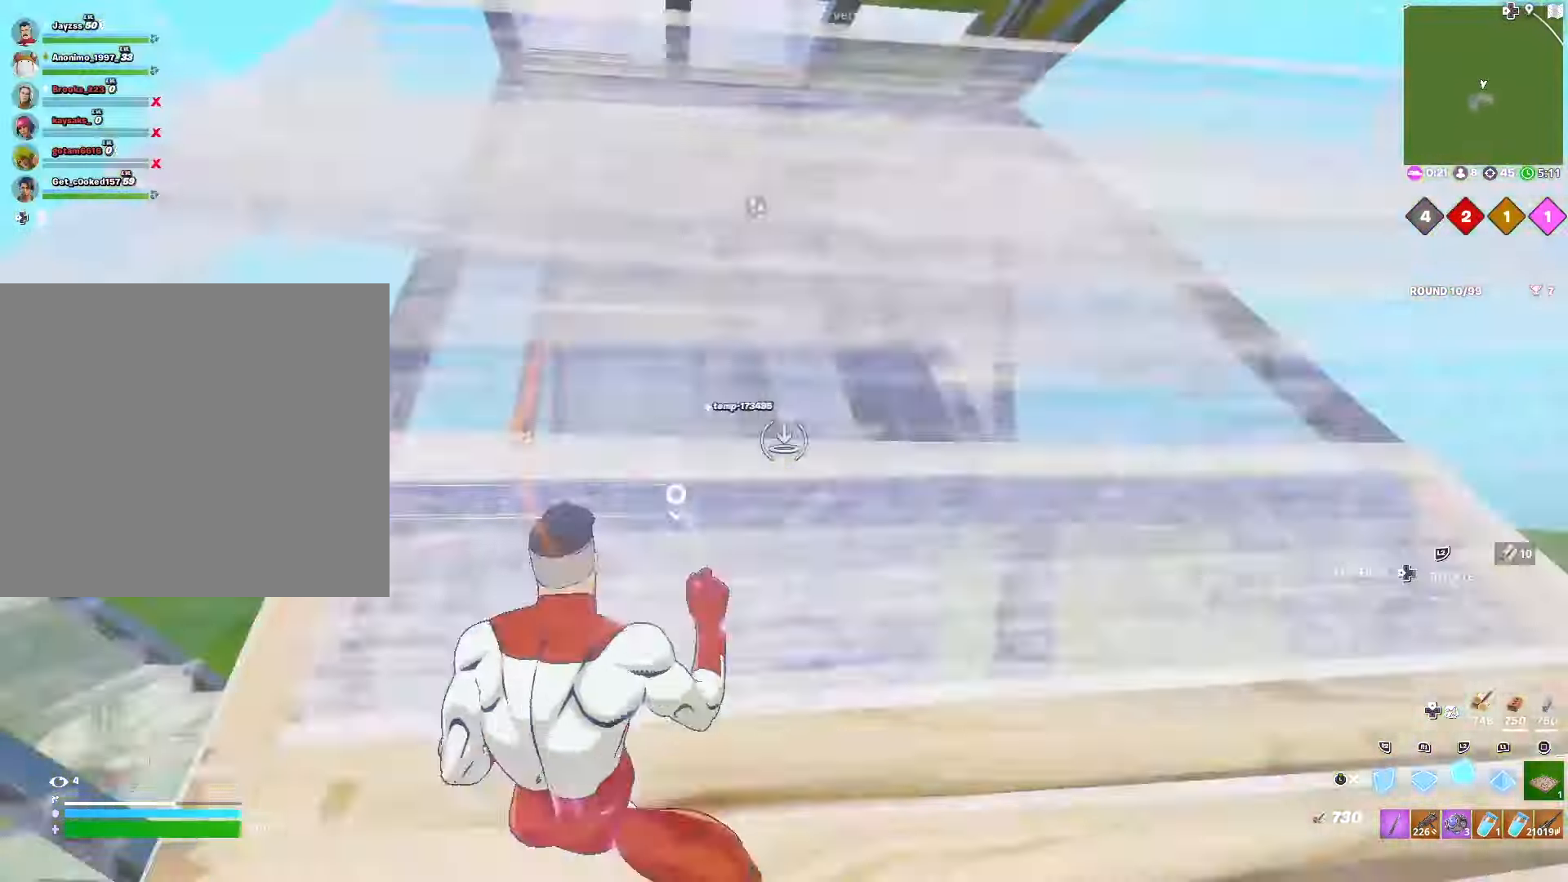
{"buttons": ["R1"], "left_stick": "down-right", "right_stick": "center", "events": [[117, "right_stick", "center"], [184, "L3", "down"], [184, "left_stick", "up"], [217, "L2", "up"], [217, "right_stick", "down"], [300, "right_stick", "center"], [317, "L3", "up"], [317, "left_stick", "up-right"], [434, "R1", "down"], [467, "left_stick", "down-right"]]}
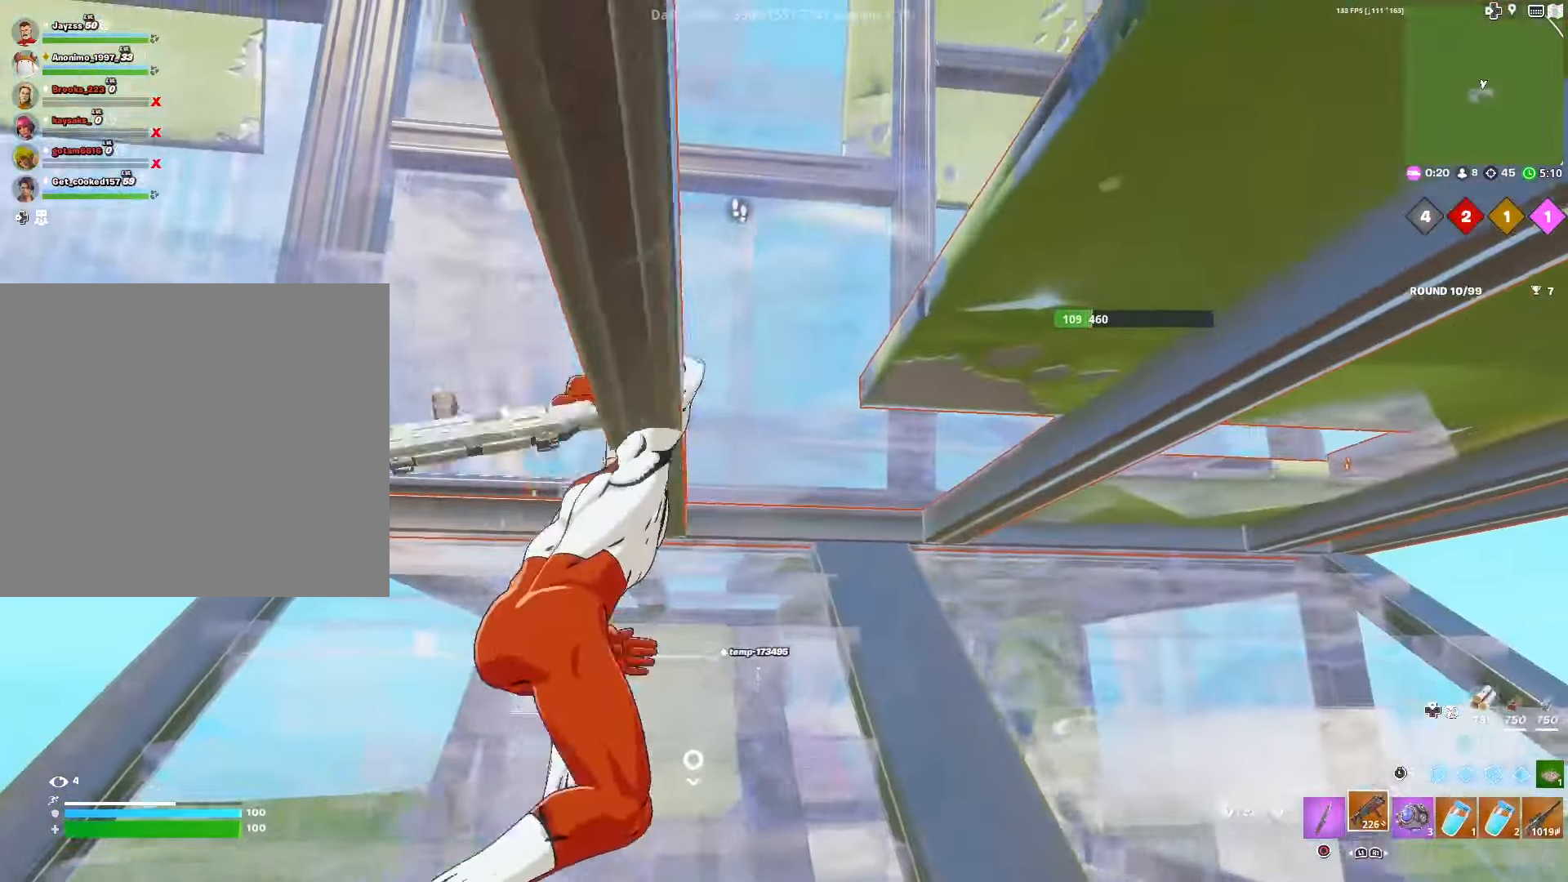
{"buttons": [], "left_stick": "up-right", "right_stick": "left", "events": [[50, "R1", "up"], [84, "right_stick", "right"], [150, "left_stick", "right"], [167, "DPAD_RIGHT", "down"], [267, "left_stick", "up-right"], [284, "DPAD_RIGHT", "up"], [500, "right_stick", "left"]]}
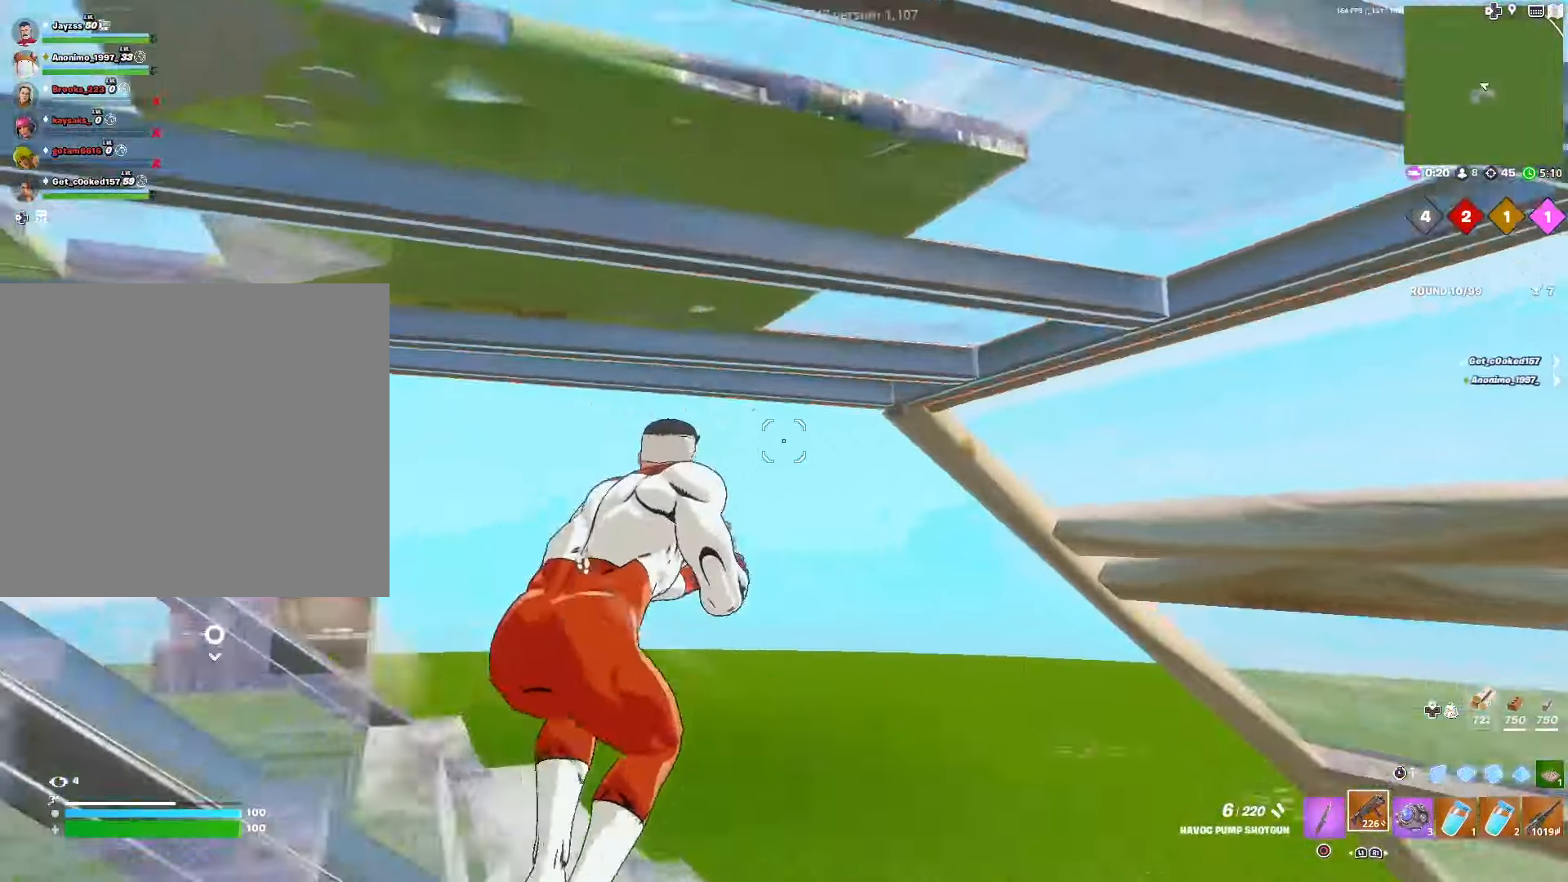
{"buttons": ["DPAD_RIGHT"], "left_stick": "up-right", "right_stick": "left", "events": [[267, "right_stick", "center"], [417, "DPAD_RIGHT", "down"], [450, "right_stick", "left"]]}